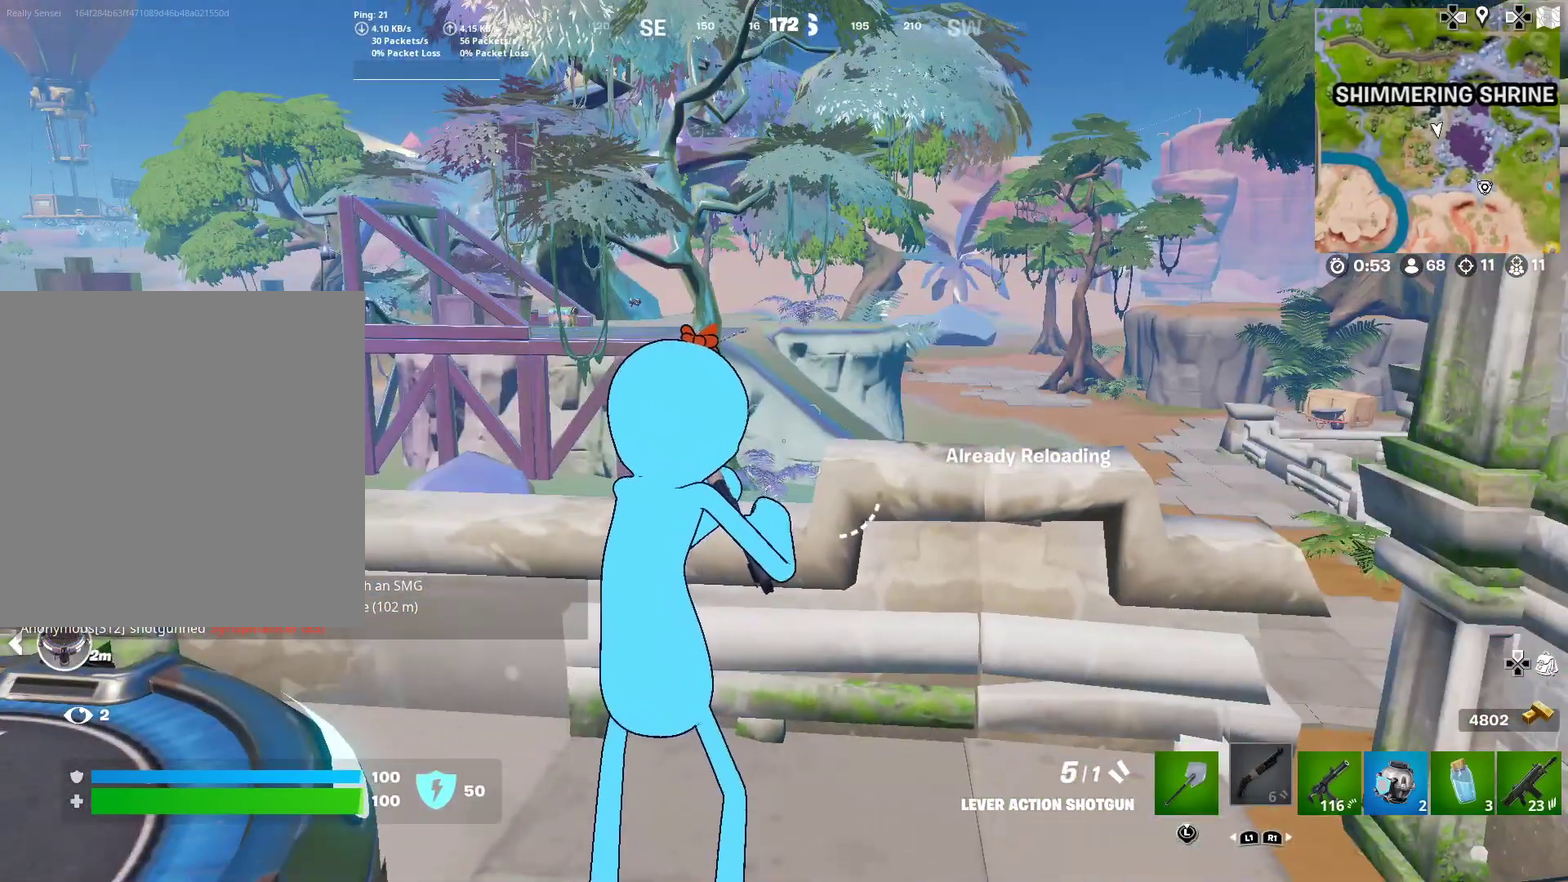
Gameplay with a controller (PlayStation layout); each line is a JSON object with the inputs held at the frame after it (dt_ms = milliseconds from this image to that frame). "button_events" lists button changes between this image and that frame as [ms after this image, input, new state], when the widget could be followed in between (sticks are given only as held states). This document gives stick clicks only as held states, not as events. Not read: L1 R1 TOUCHPAD.
{"dt_ms": 684, "buttons": [], "left_stick": "down", "right_stick": "center", "button_events": [[50, "SQUARE", "up"], [150, "SQUARE", "down"], [234, "SQUARE", "up"], [317, "SQUARE", "down"], [417, "SQUARE", "up"], [517, "SQUARE", "down"], [601, "SQUARE", "up"]]}
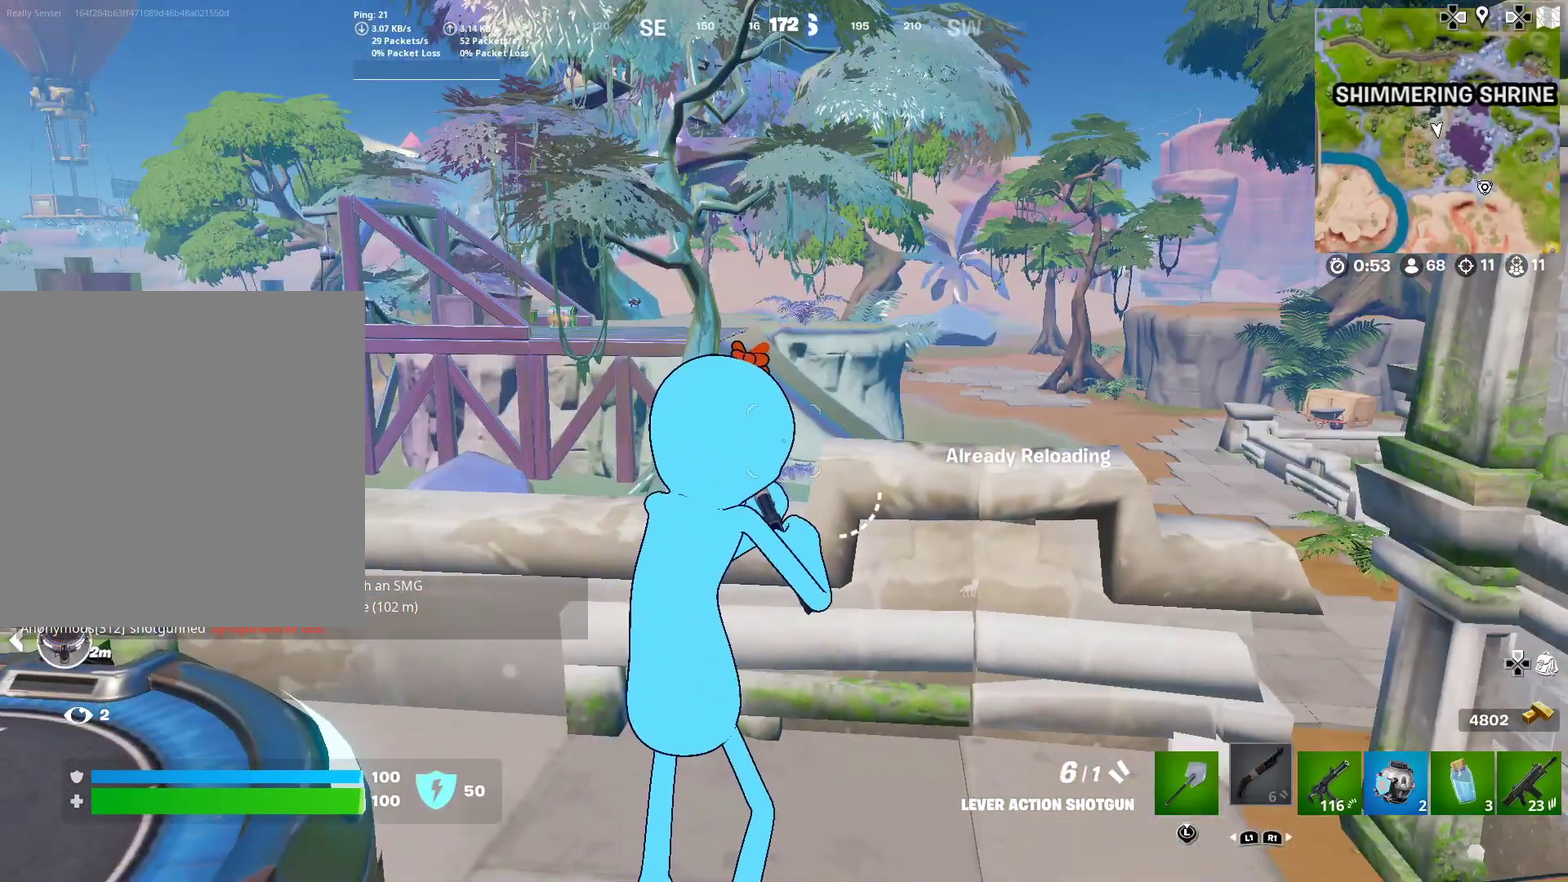
{"dt_ms": 300, "buttons": [], "left_stick": "down", "right_stick": "center", "button_events": [[17, "SQUARE", "down"], [84, "SQUARE", "up"], [184, "SQUARE", "down"], [267, "SQUARE", "up"]]}
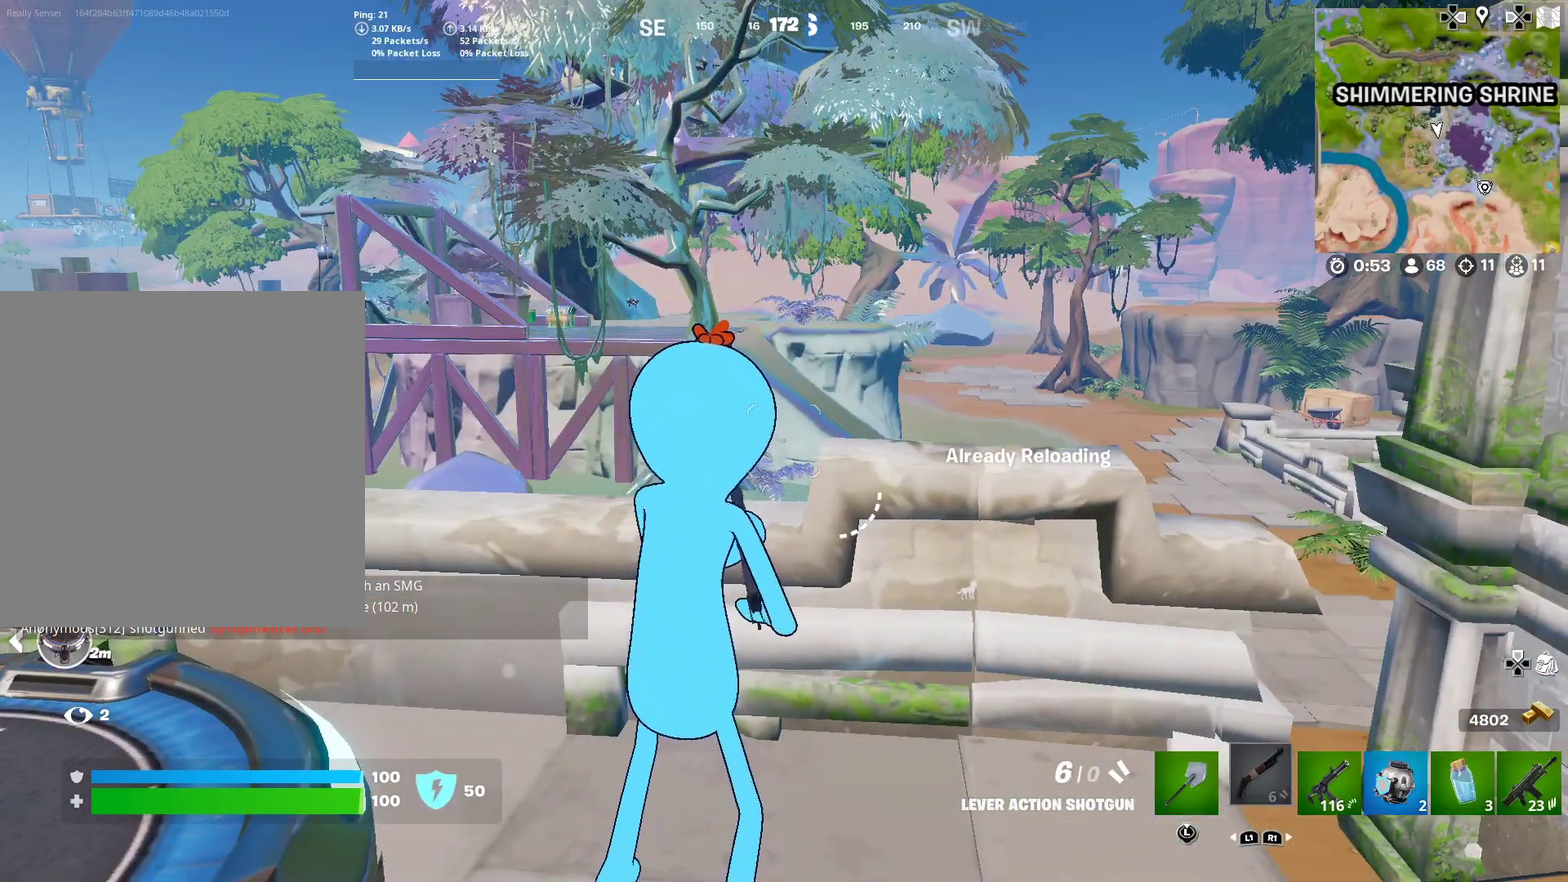
{"dt_ms": 701, "buttons": ["SQUARE"], "left_stick": "down", "right_stick": "down-left", "button_events": [[67, "SQUARE", "down"], [151, "SQUARE", "up"], [317, "SQUARE", "down"], [367, "SQUARE", "up"], [518, "SQUARE", "down"], [584, "SQUARE", "up"], [684, "SQUARE", "down"]]}
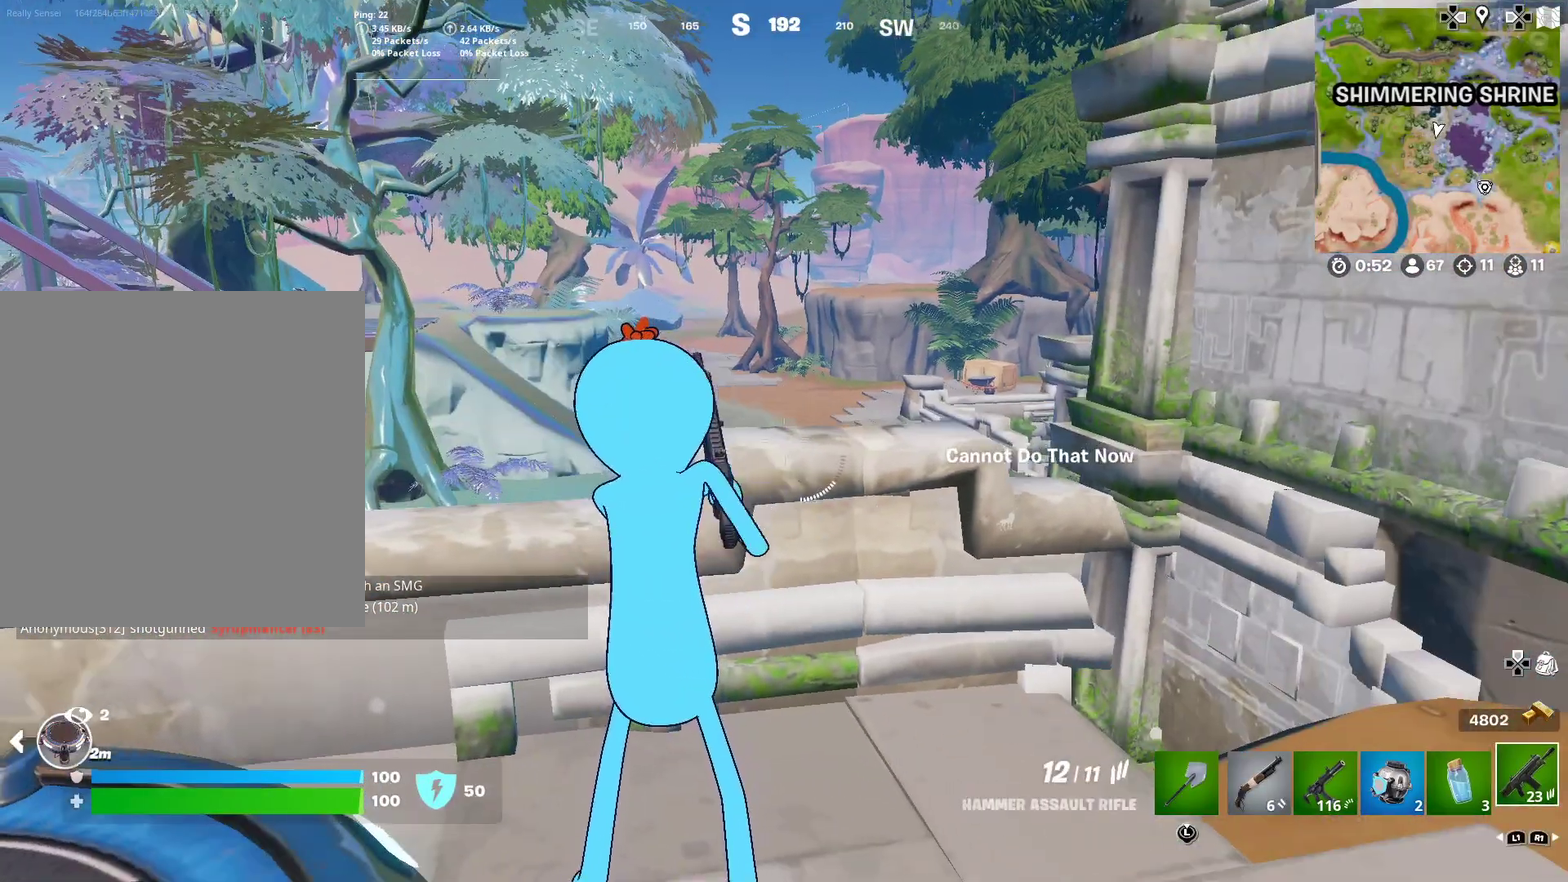
{"dt_ms": 501, "buttons": [], "left_stick": "down-right", "right_stick": "center", "button_events": [[67, "SQUARE", "up"], [150, "SQUARE", "down"], [217, "SQUARE", "up"], [317, "SQUARE", "down"], [401, "SQUARE", "up"]]}
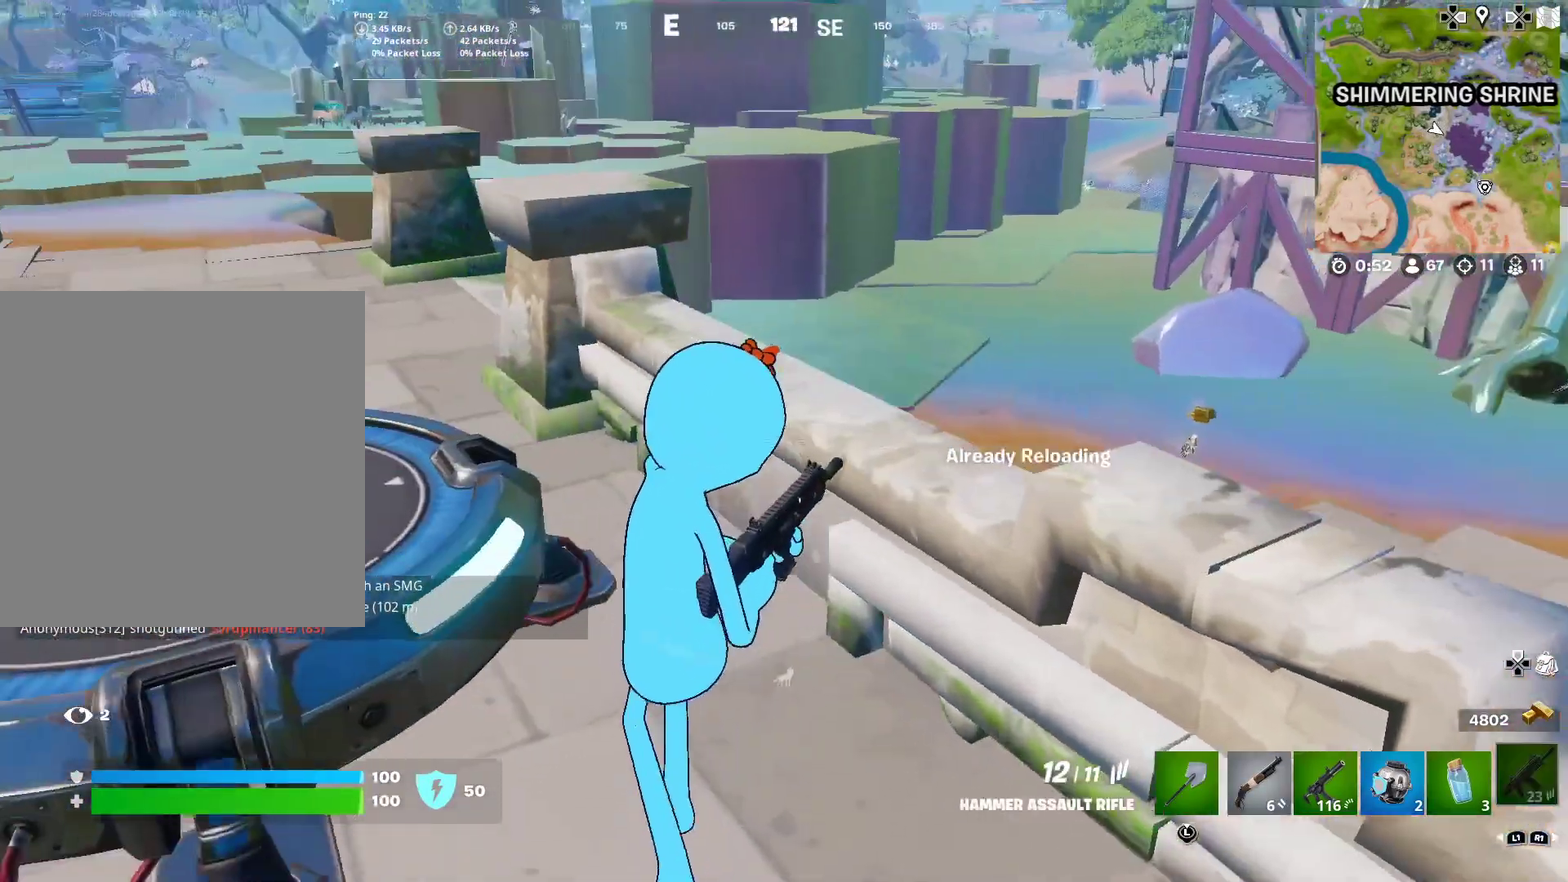
{"dt_ms": 500, "buttons": [], "left_stick": "left", "right_stick": "center", "button_events": []}
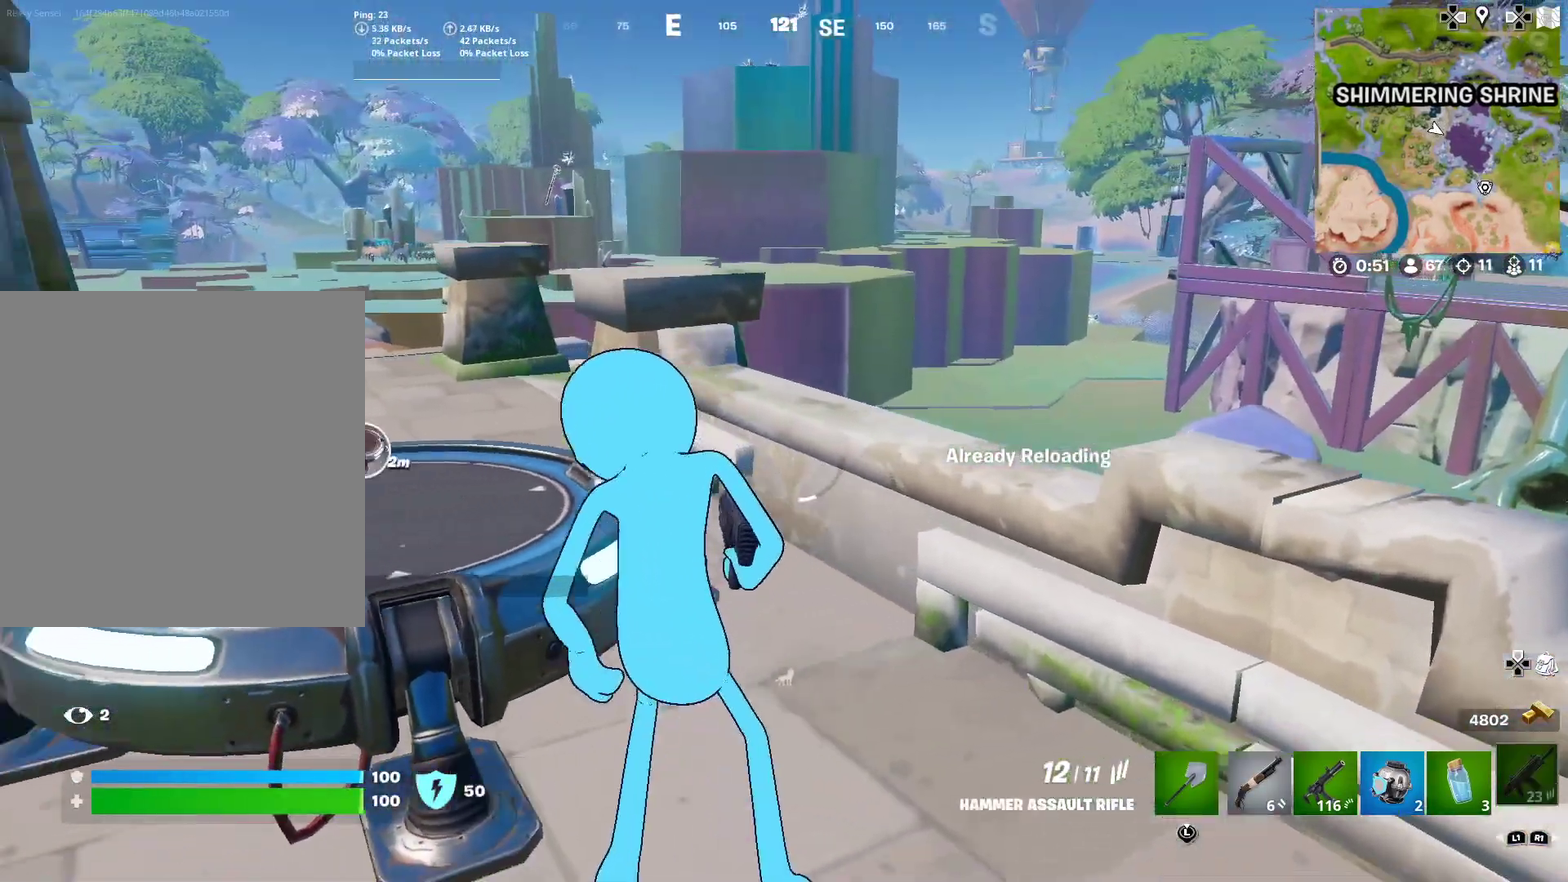
{"dt_ms": 401, "buttons": [], "left_stick": "right", "right_stick": "center", "button_events": []}
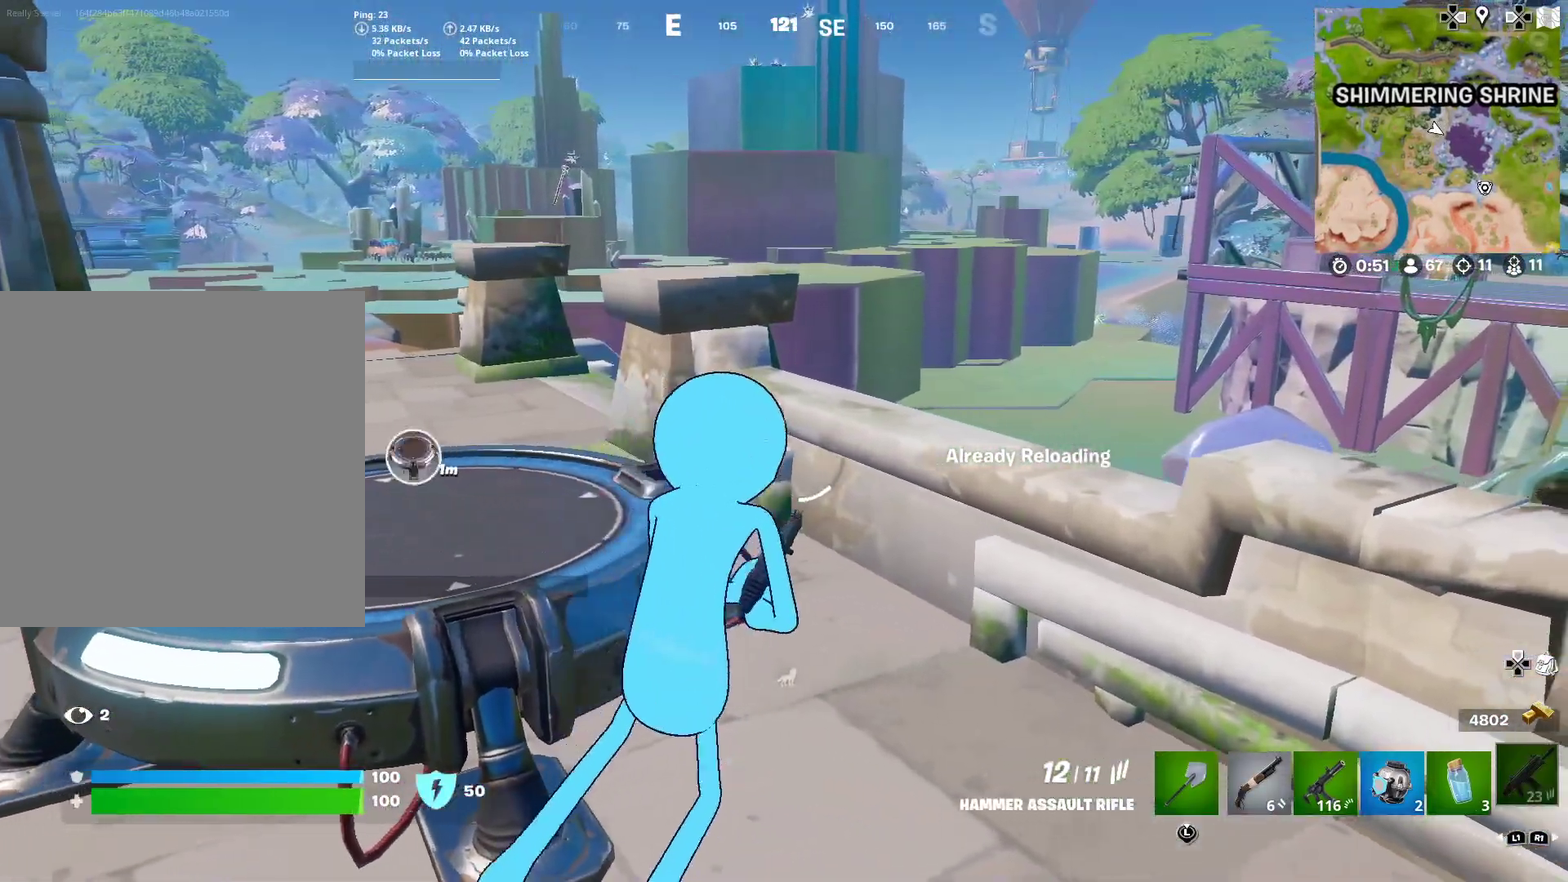
{"dt_ms": 600, "buttons": [], "left_stick": "down", "right_stick": "center", "button_events": [[333, "CROSS", "down"], [417, "CROSS", "up"]]}
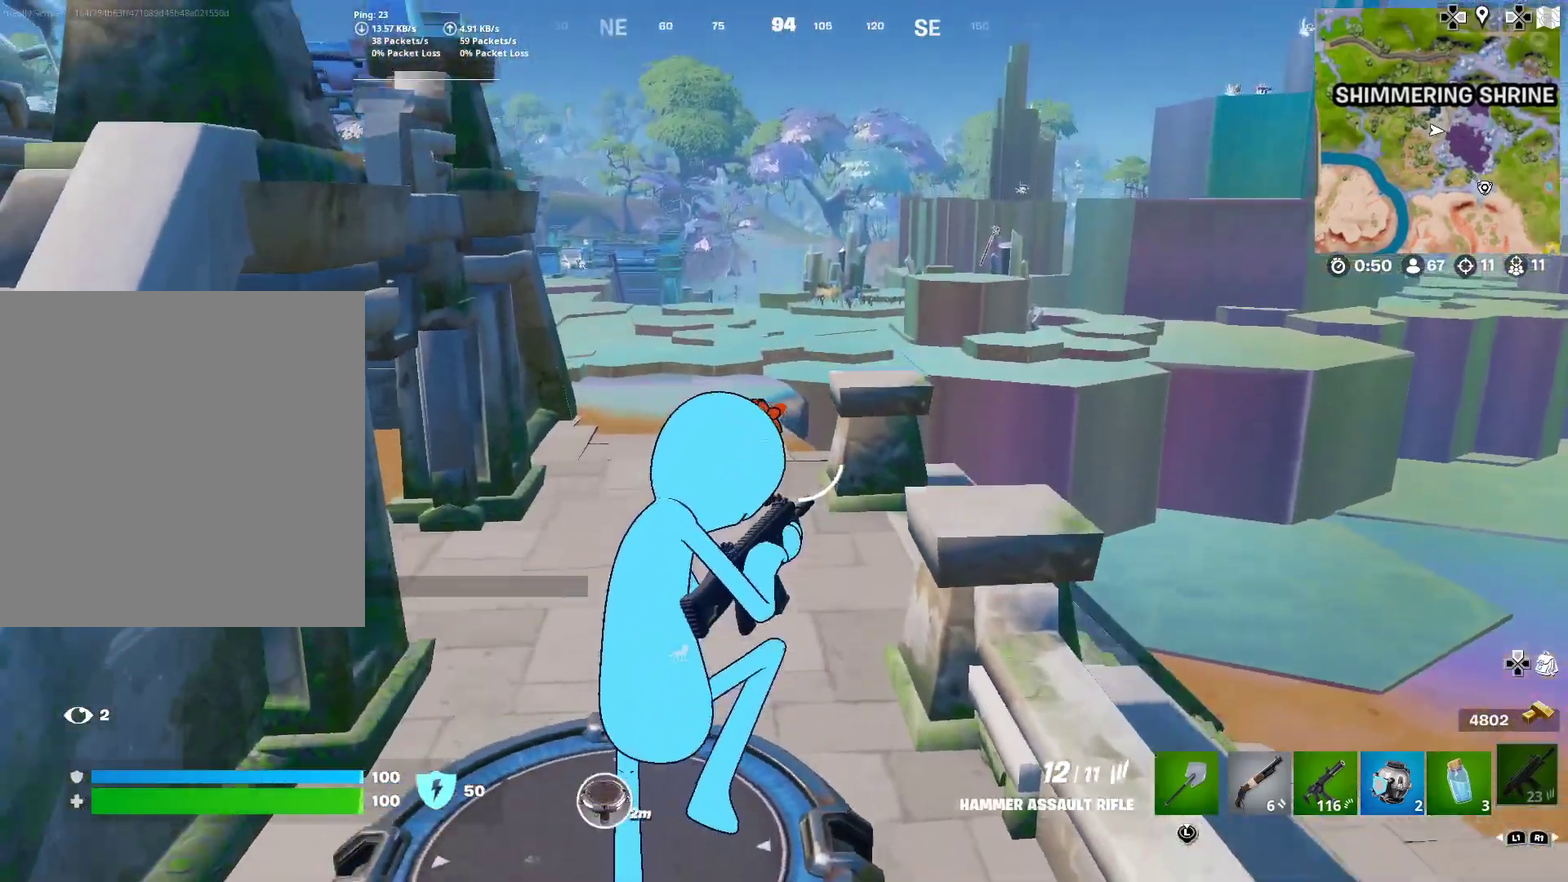
{"dt_ms": 300, "buttons": [], "left_stick": "center", "right_stick": "center", "button_events": []}
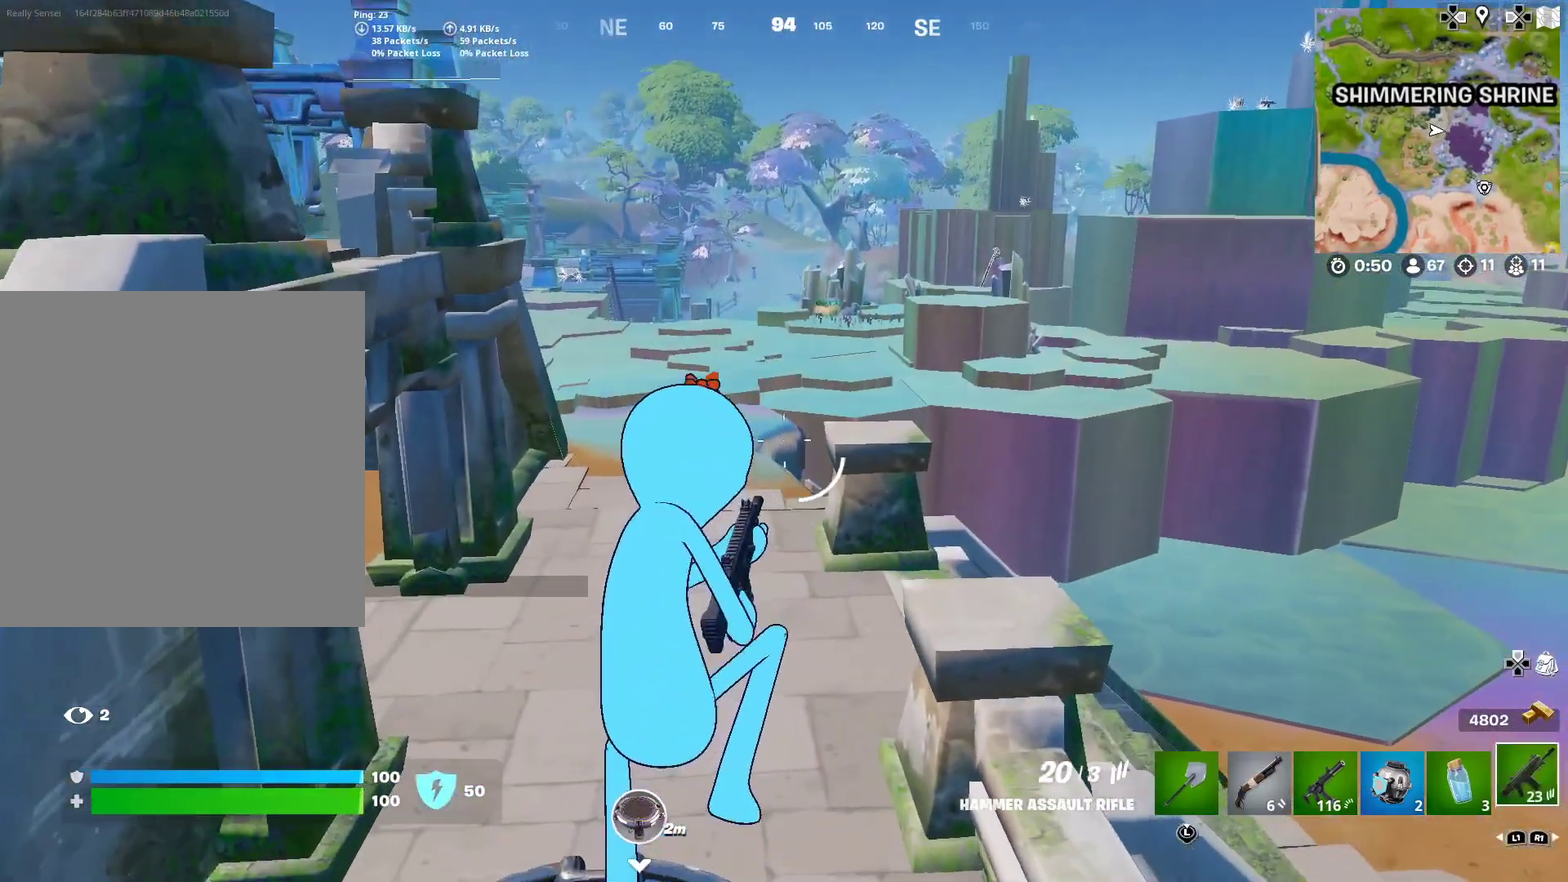
{"dt_ms": 701, "buttons": [], "left_stick": "up-right", "right_stick": "center", "button_events": []}
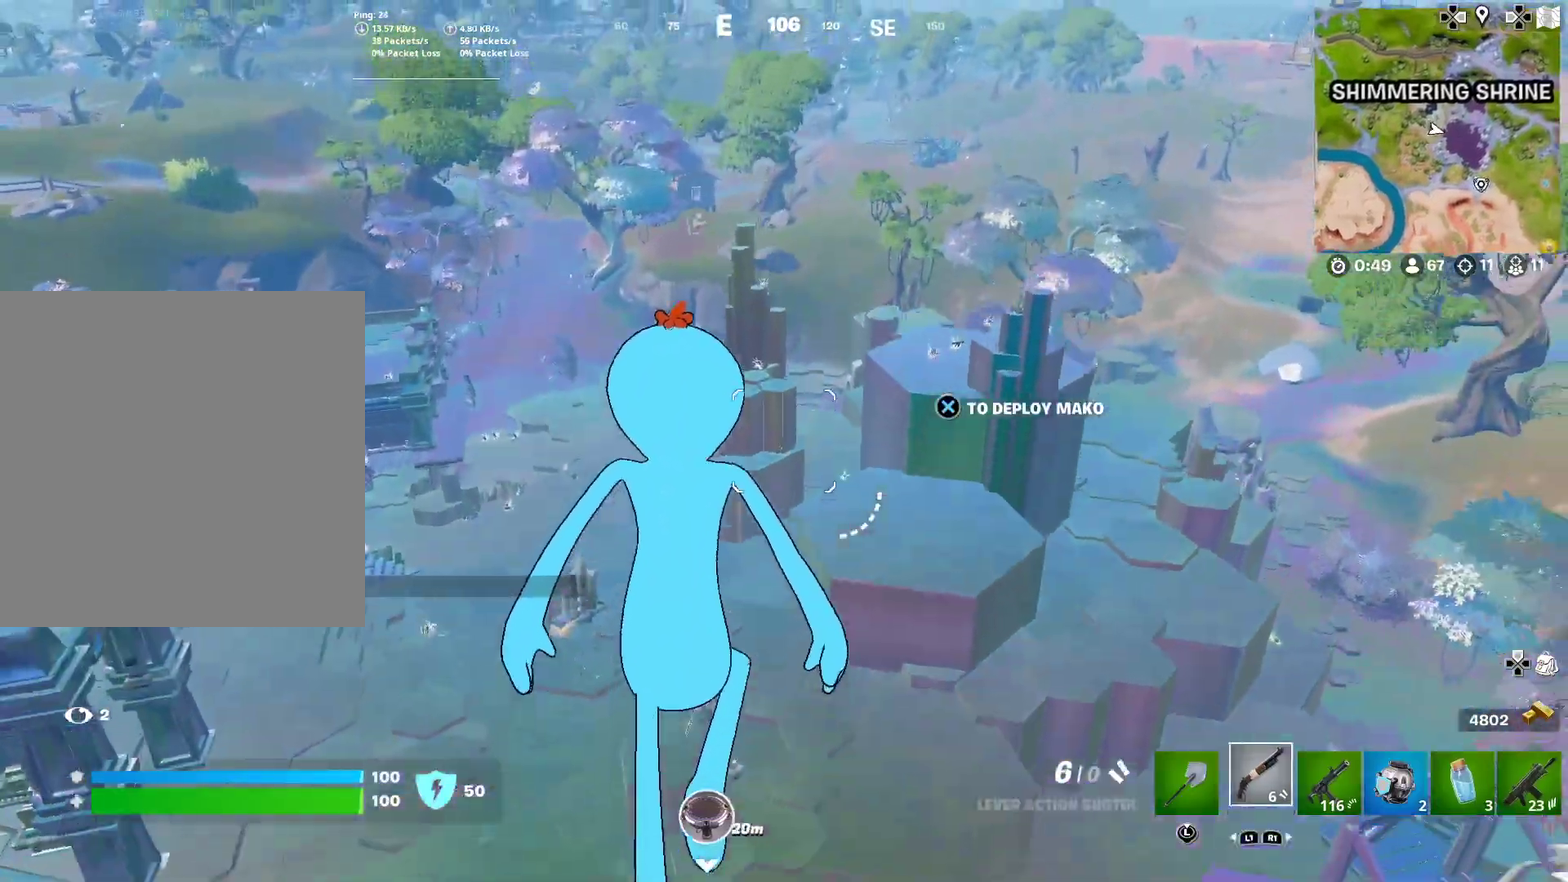
{"dt_ms": 300, "buttons": [], "left_stick": "up-right", "right_stick": "center", "button_events": [[184, "CROSS", "down"], [284, "CROSS", "up"]]}
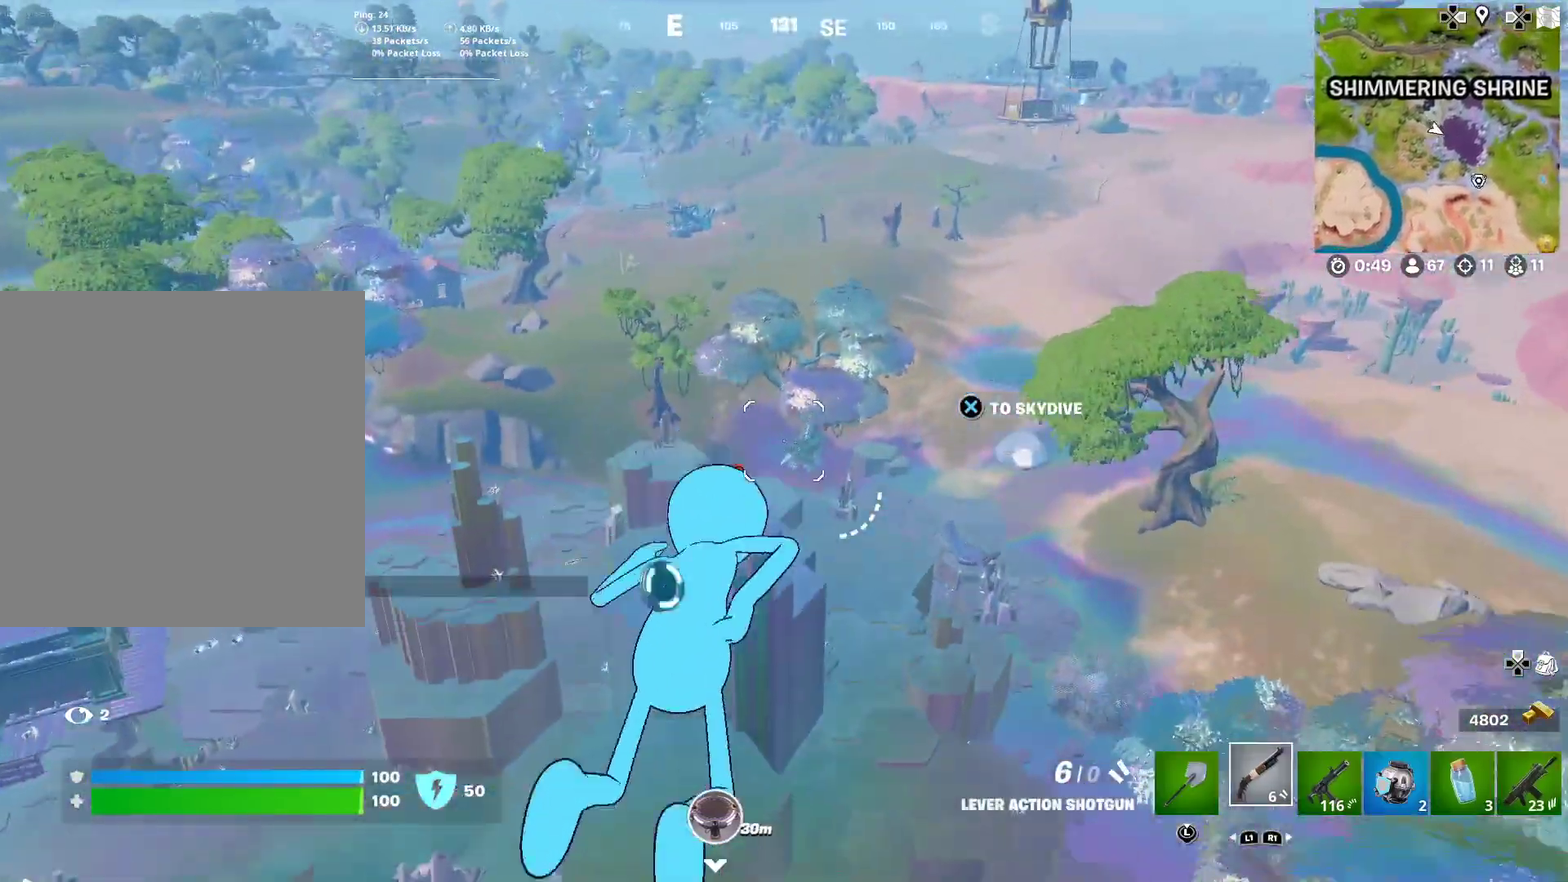
{"dt_ms": 901, "buttons": [], "left_stick": "left", "right_stick": "center", "button_events": []}
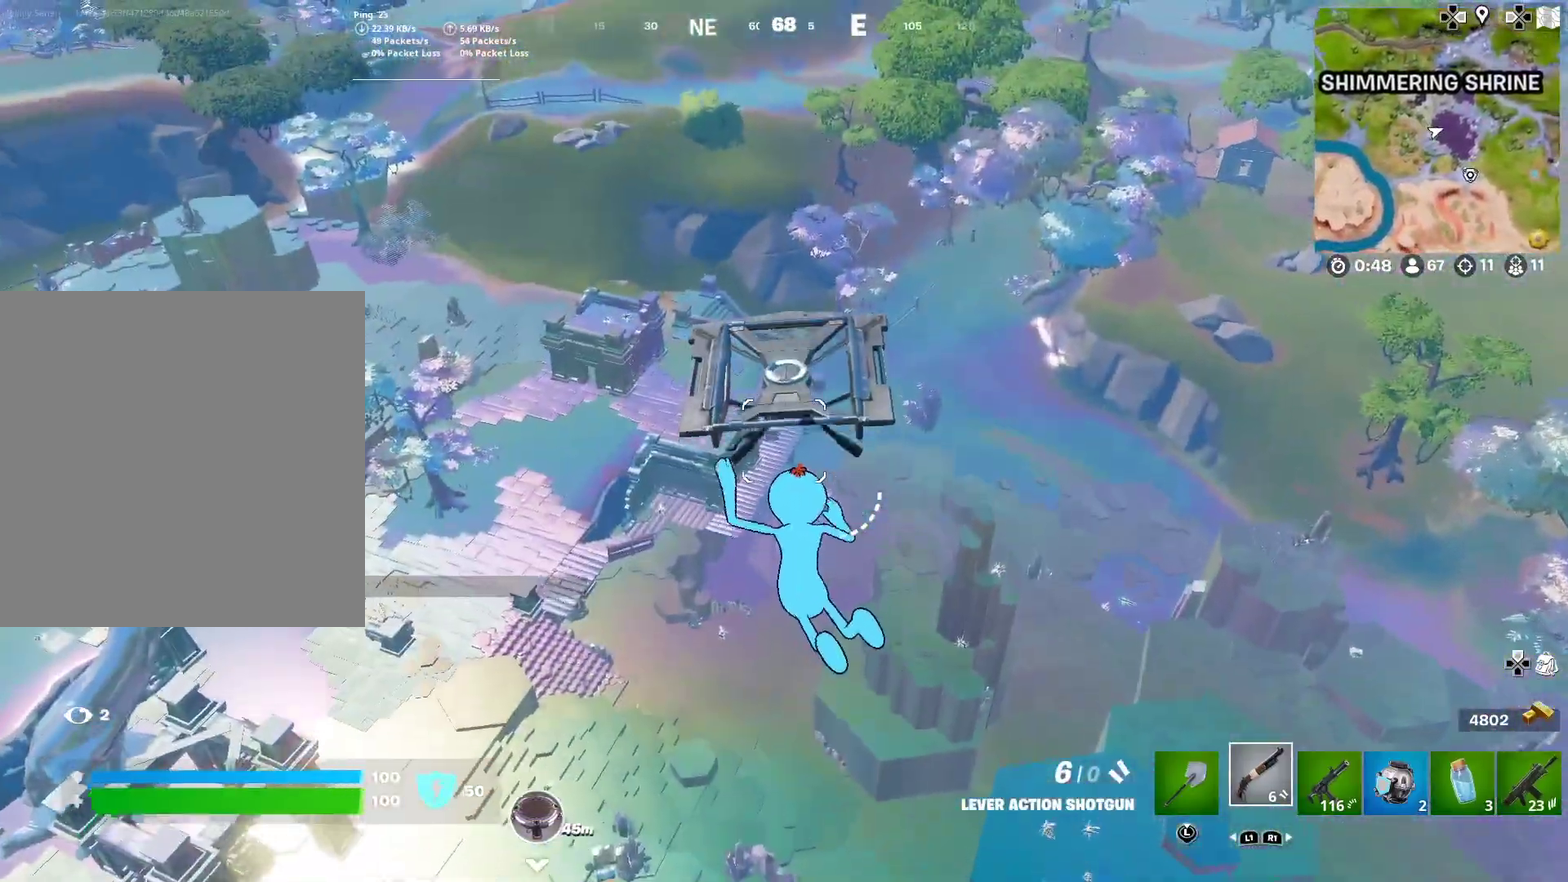
{"dt_ms": 301, "buttons": [], "left_stick": "left", "right_stick": "center", "button_events": []}
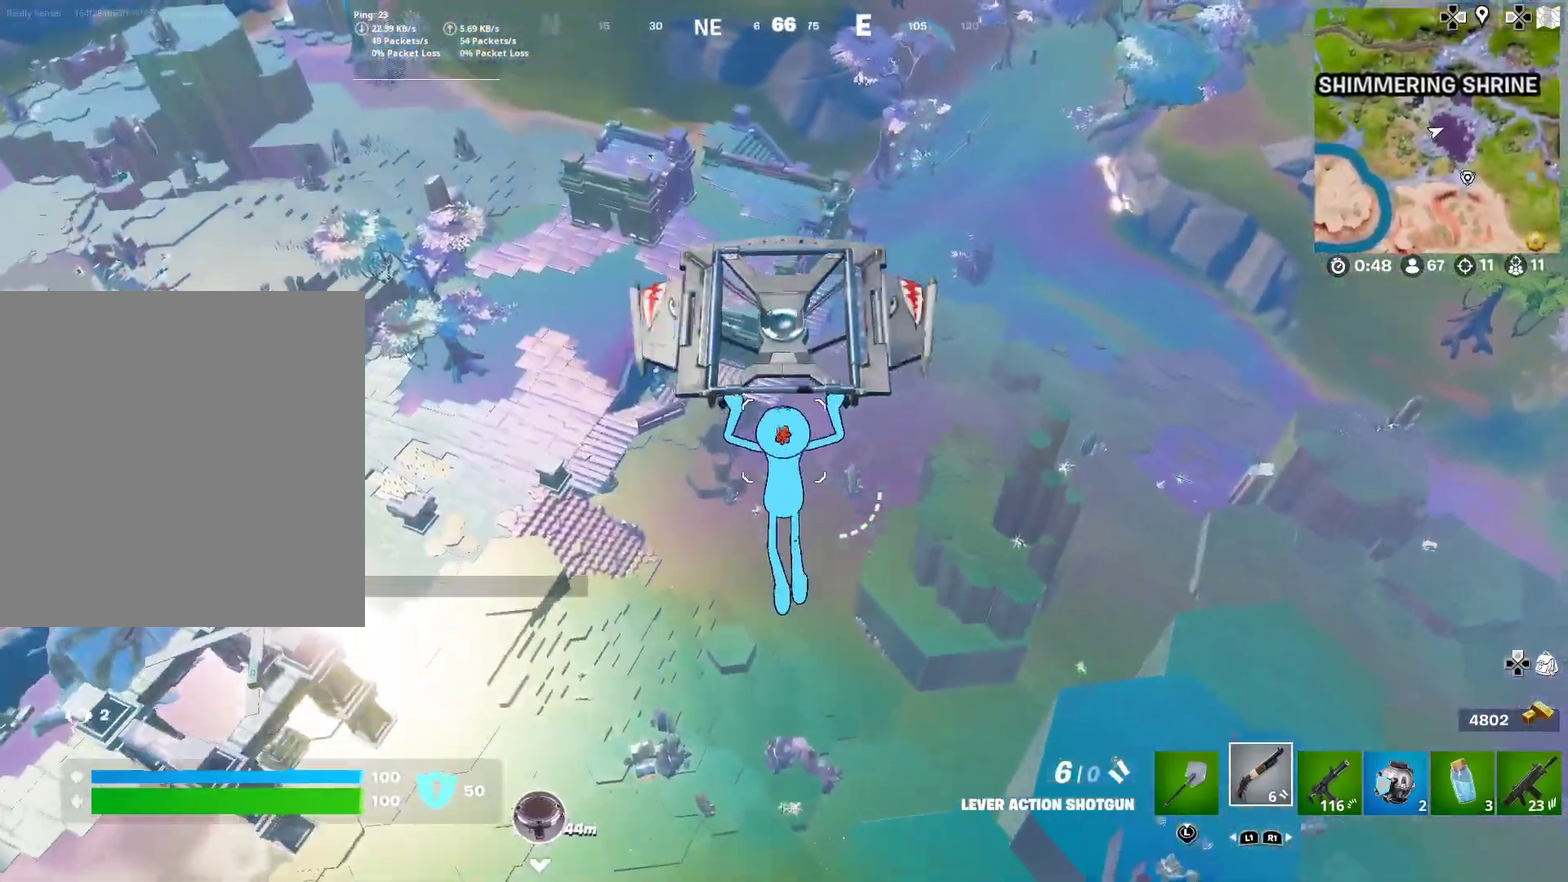
{"dt_ms": 600, "buttons": [], "left_stick": "left", "right_stick": "center", "button_events": [[216, "CROSS", "down"], [317, "CROSS", "up"]]}
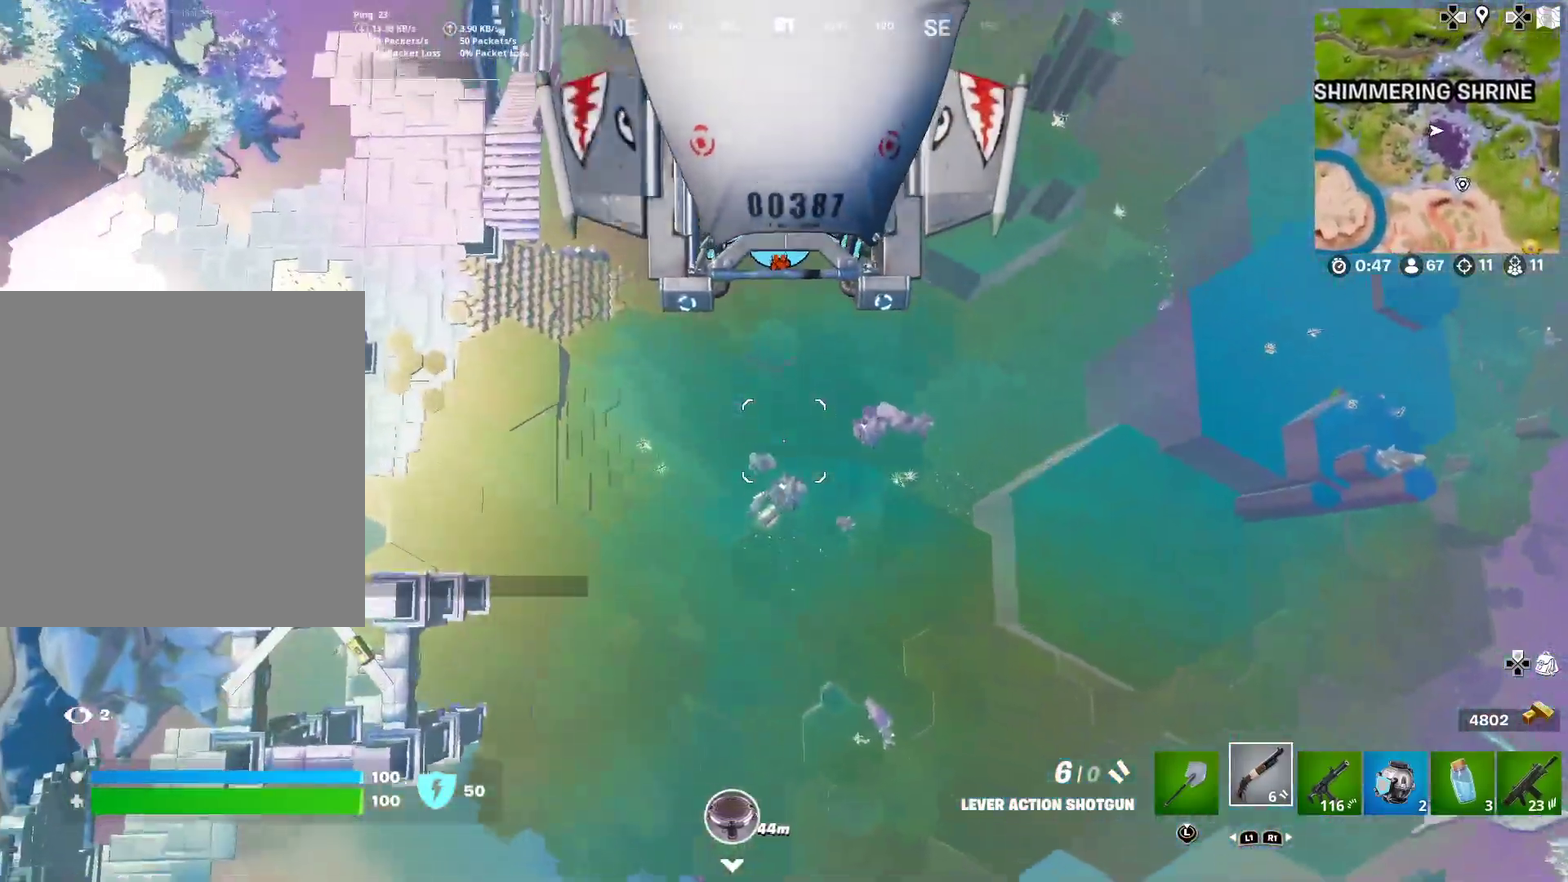
{"dt_ms": 401, "buttons": [], "left_stick": "up-right", "right_stick": "center", "button_events": []}
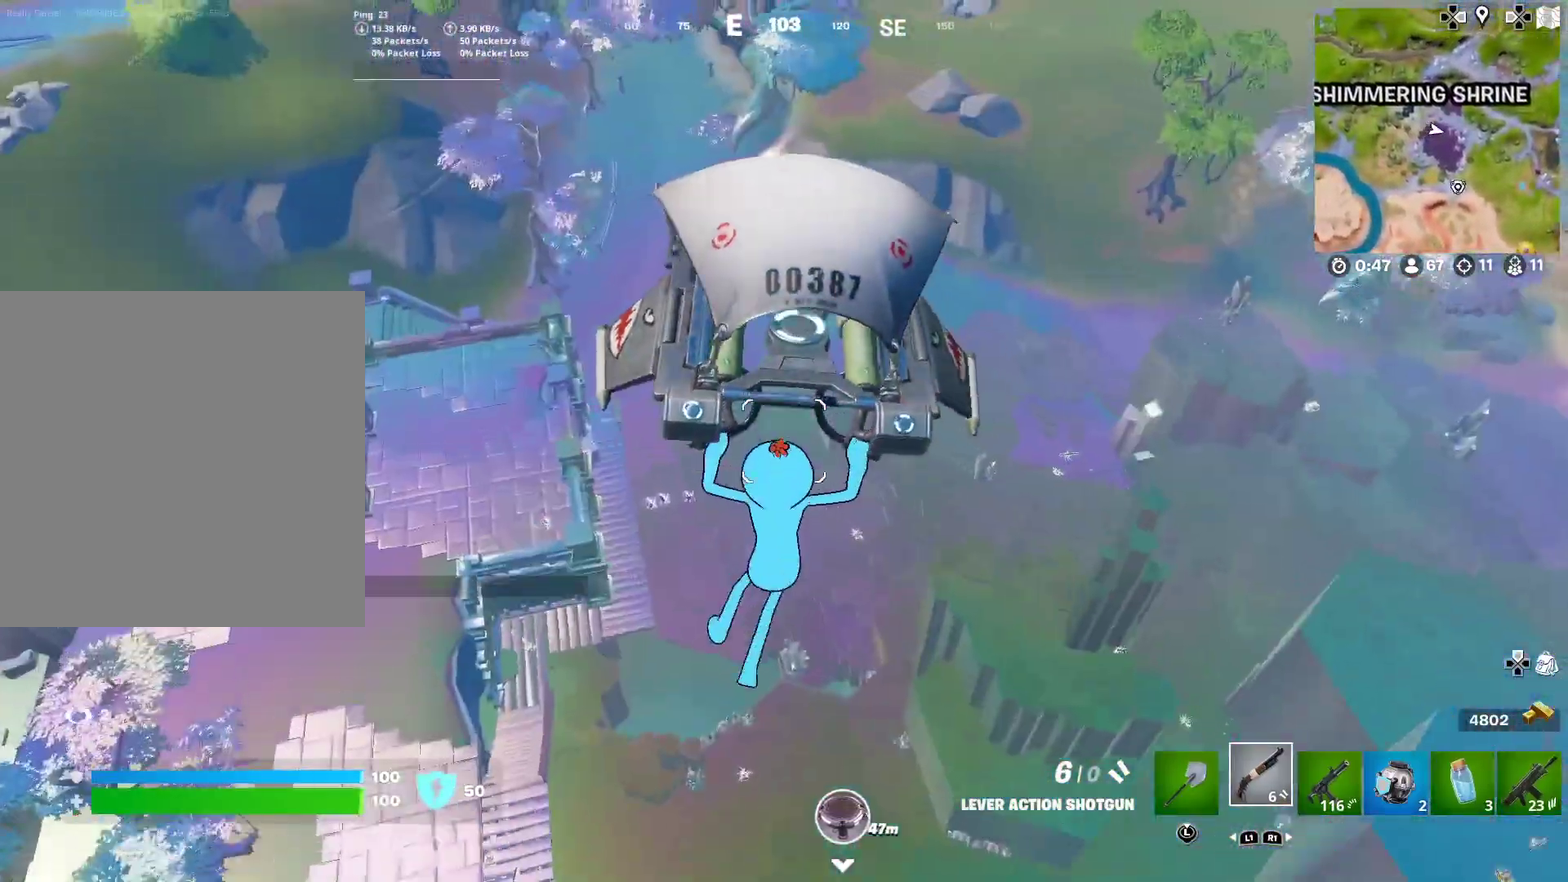
{"dt_ms": 600, "buttons": [], "left_stick": "right", "right_stick": "center", "button_events": []}
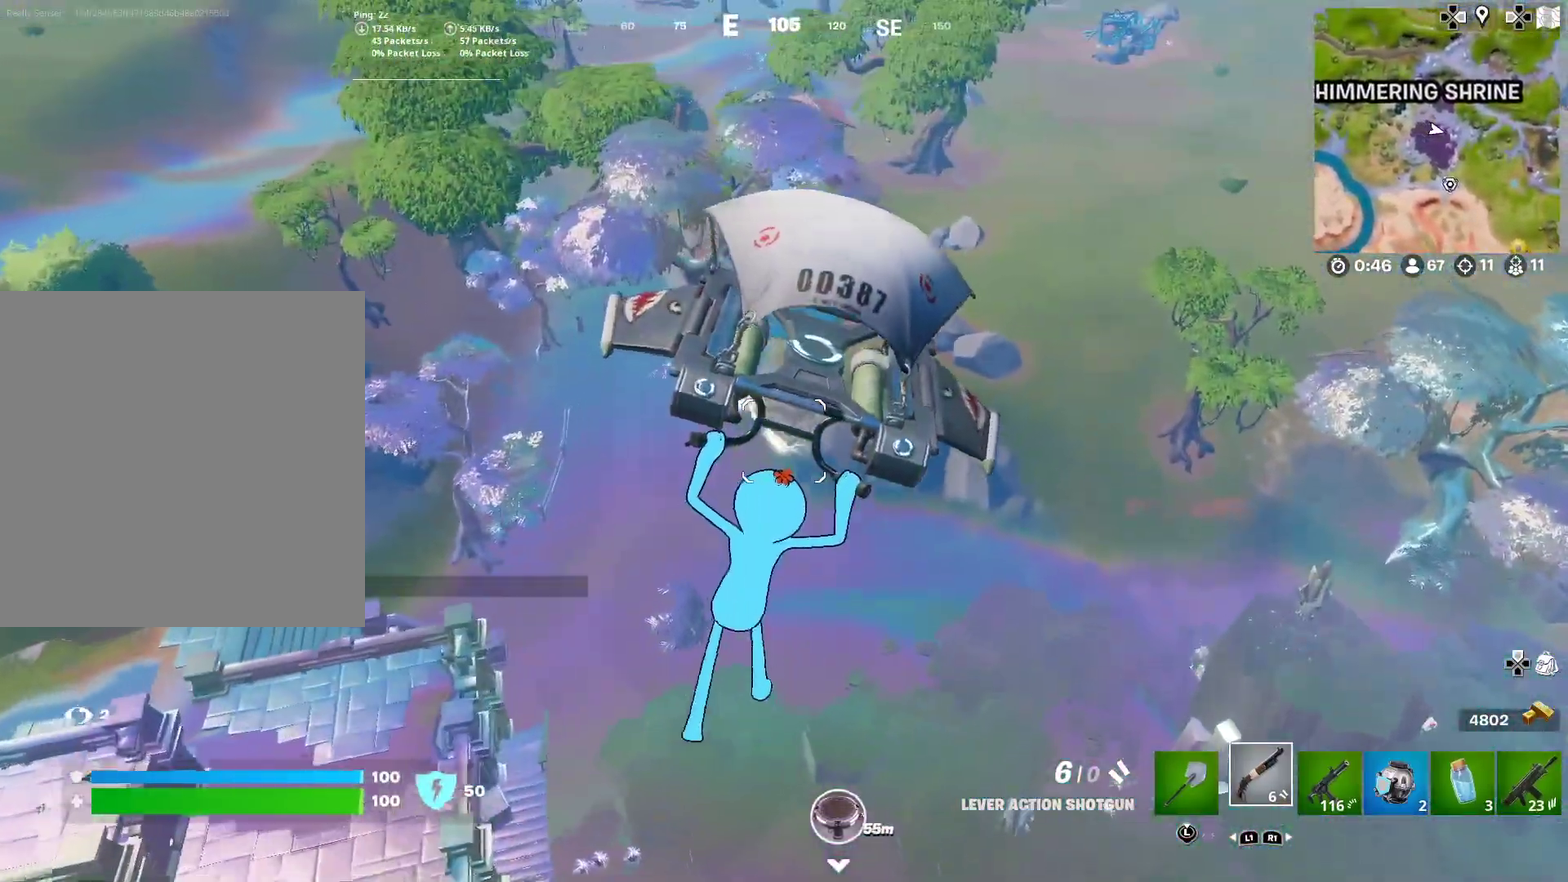
{"dt_ms": 401, "buttons": ["CROSS"], "left_stick": "down-right", "right_stick": "center", "button_events": [[317, "CROSS", "down"]]}
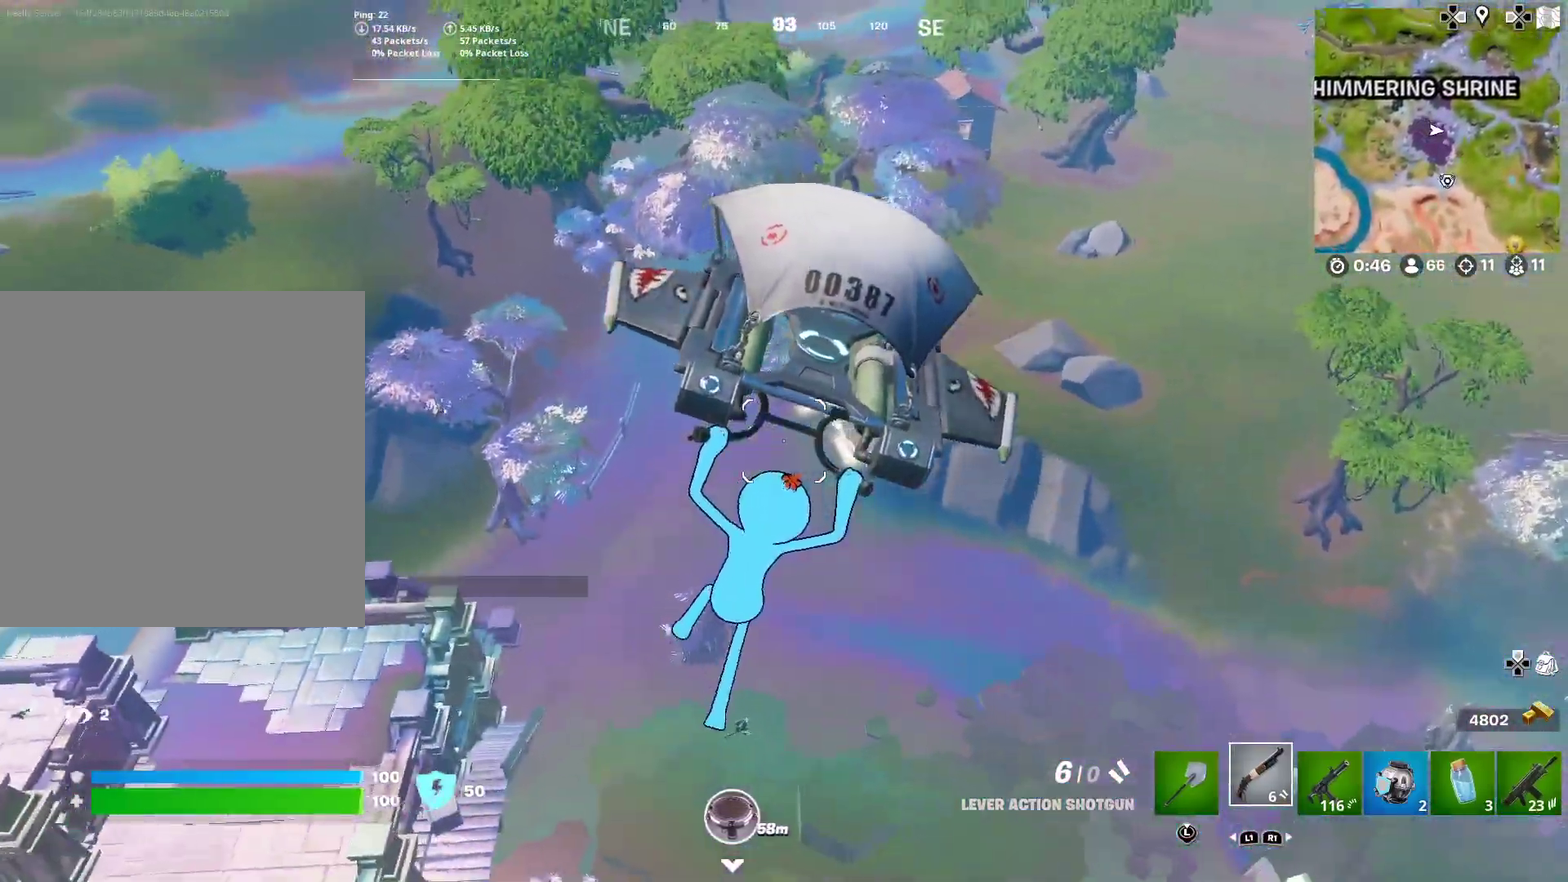
{"dt_ms": 500, "buttons": [], "left_stick": "right", "right_stick": "left", "button_events": [[16, "CROSS", "up"]]}
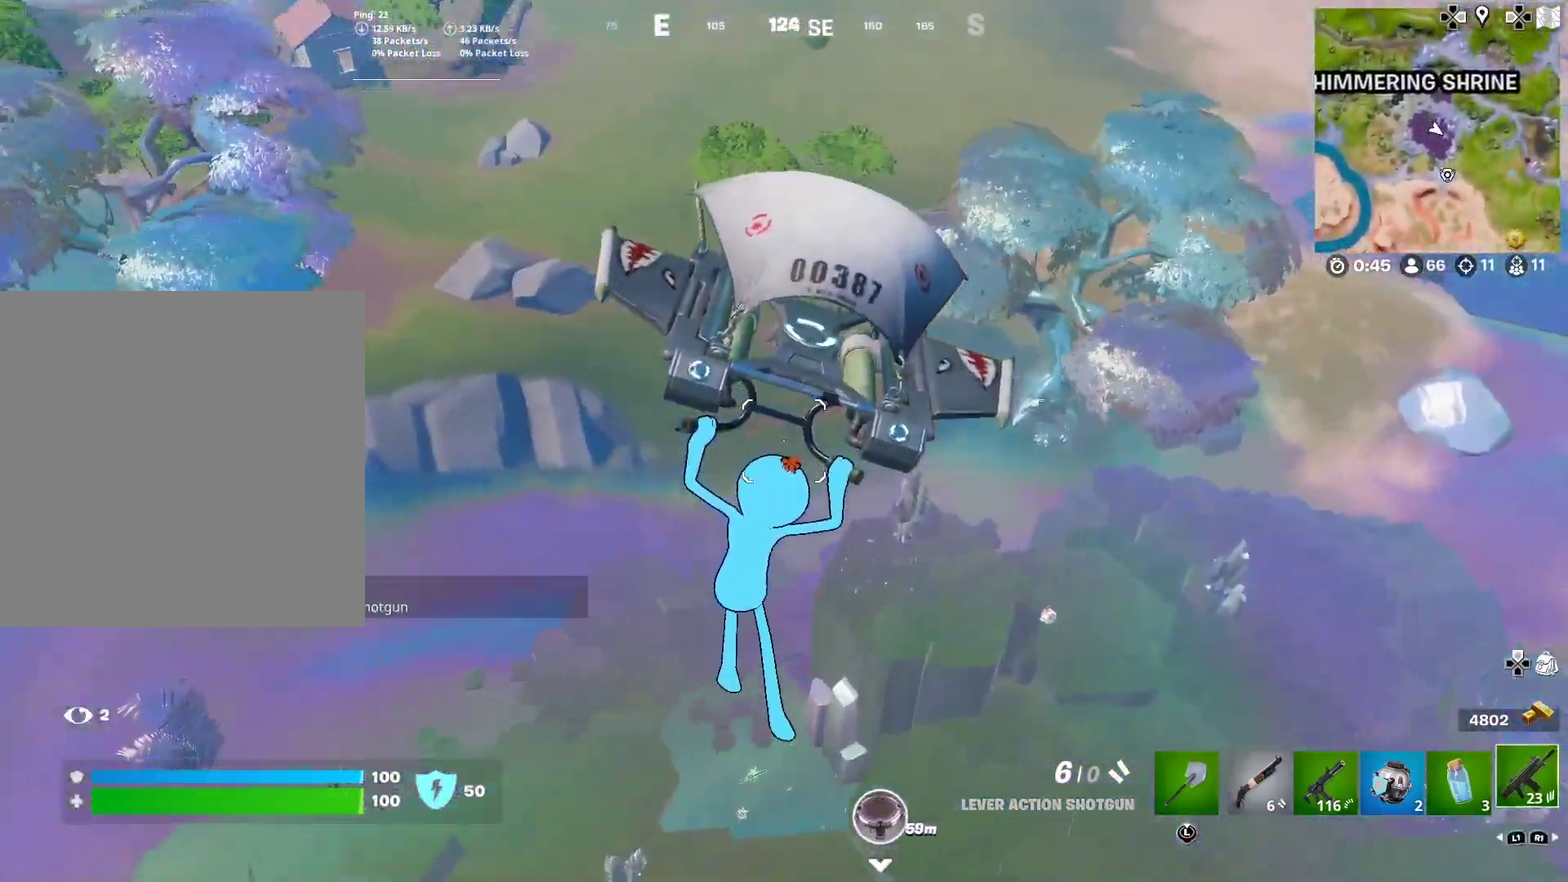
{"dt_ms": 501, "buttons": [], "left_stick": "down-right", "right_stick": "center", "button_events": []}
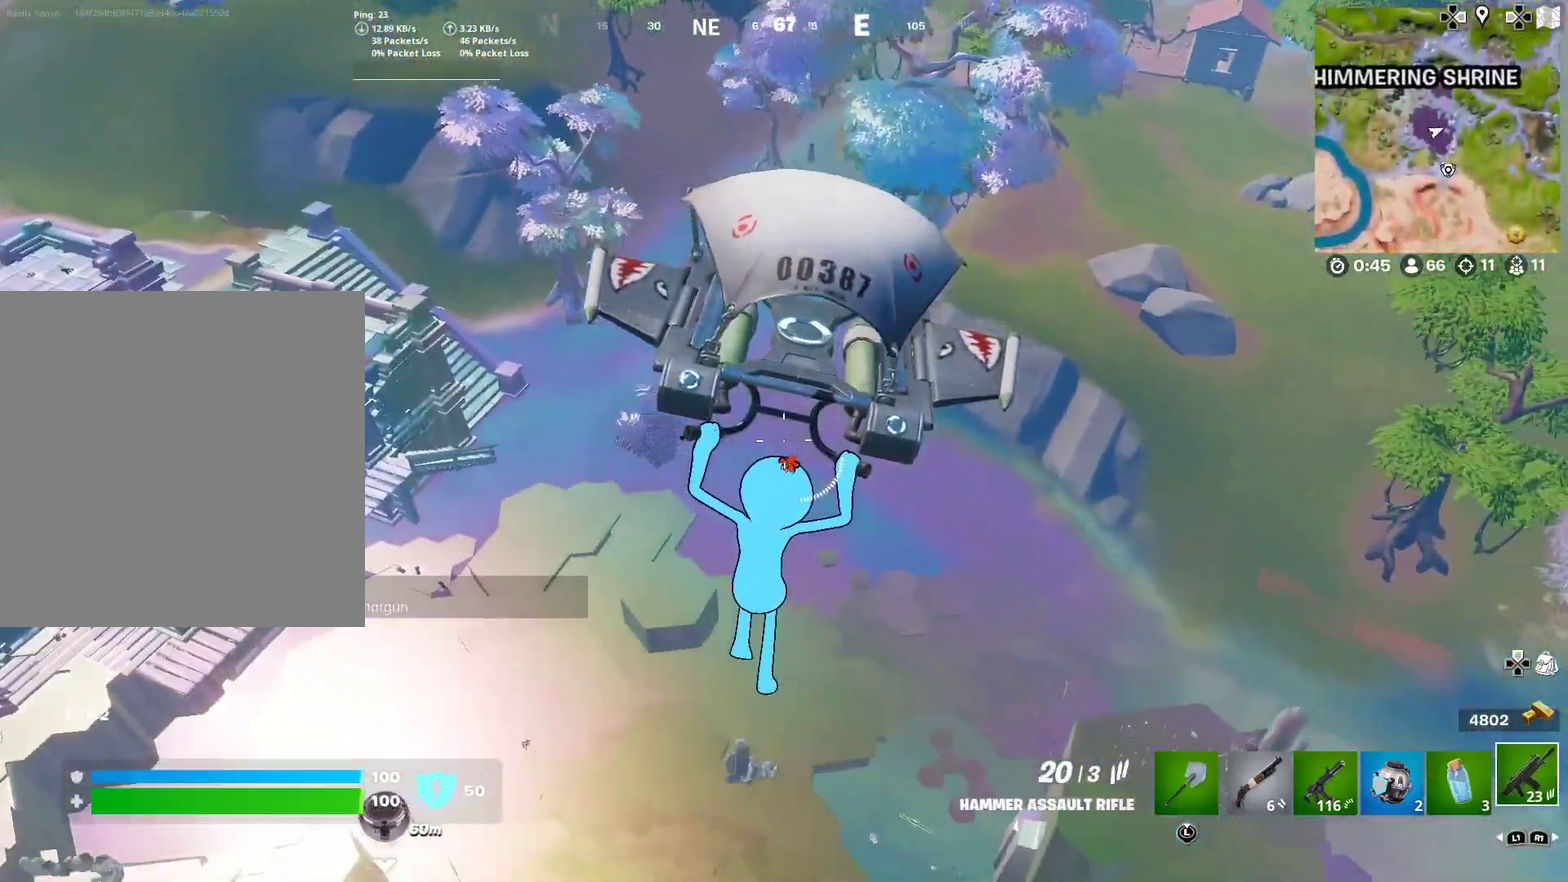
{"dt_ms": 400, "buttons": [], "left_stick": "right", "right_stick": "center", "button_events": []}
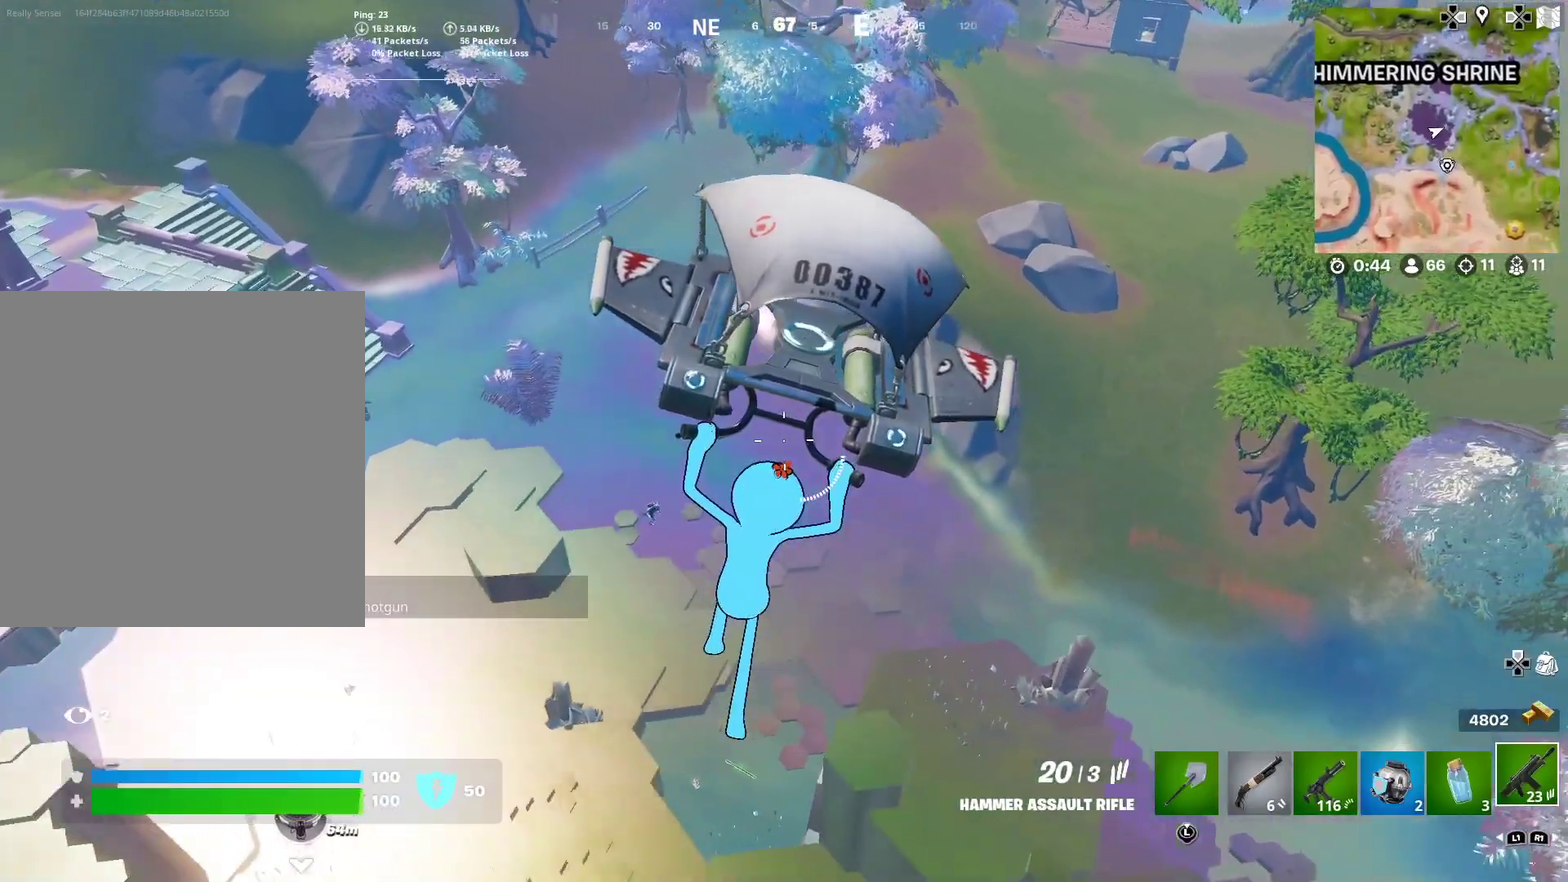
{"dt_ms": 601, "buttons": [], "left_stick": "center", "right_stick": "center", "button_events": []}
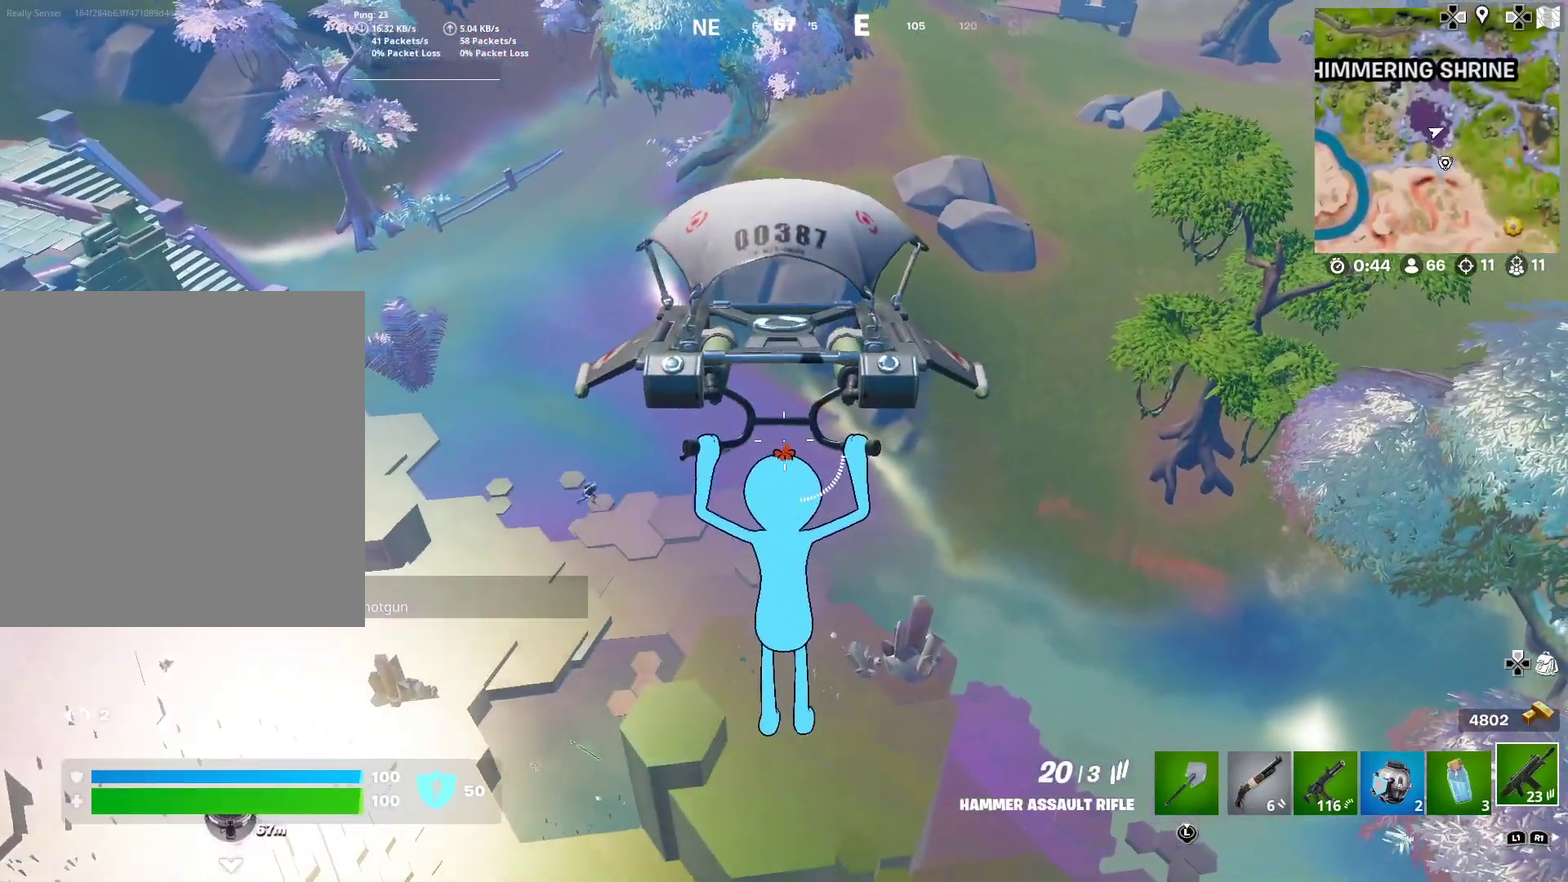
{"dt_ms": 400, "buttons": [], "left_stick": "center", "right_stick": "center", "button_events": []}
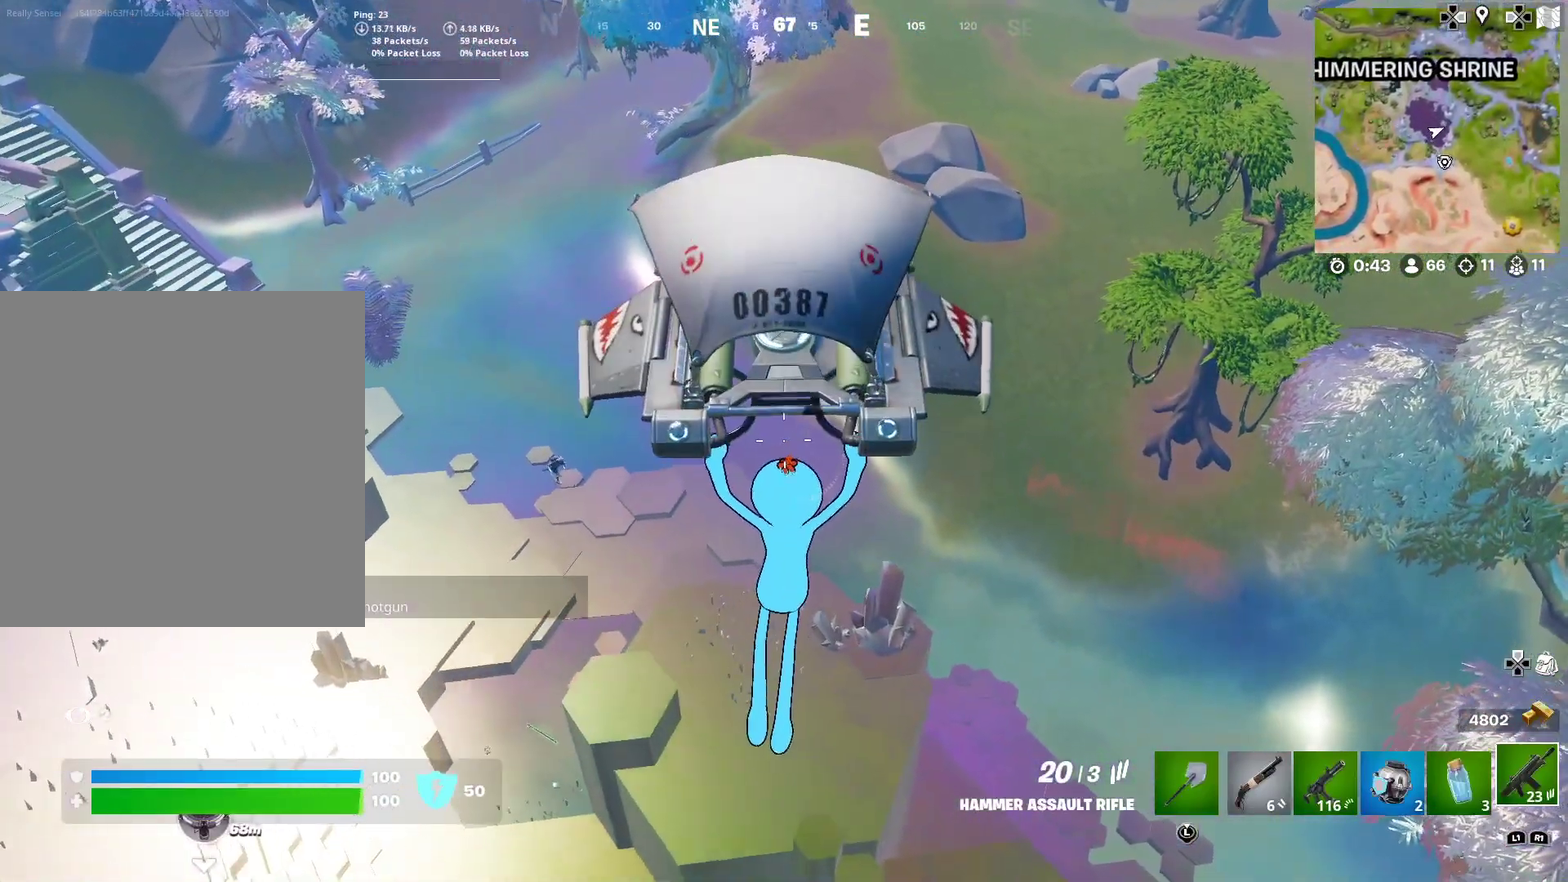
{"dt_ms": 601, "buttons": [], "left_stick": "center", "right_stick": "center", "button_events": []}
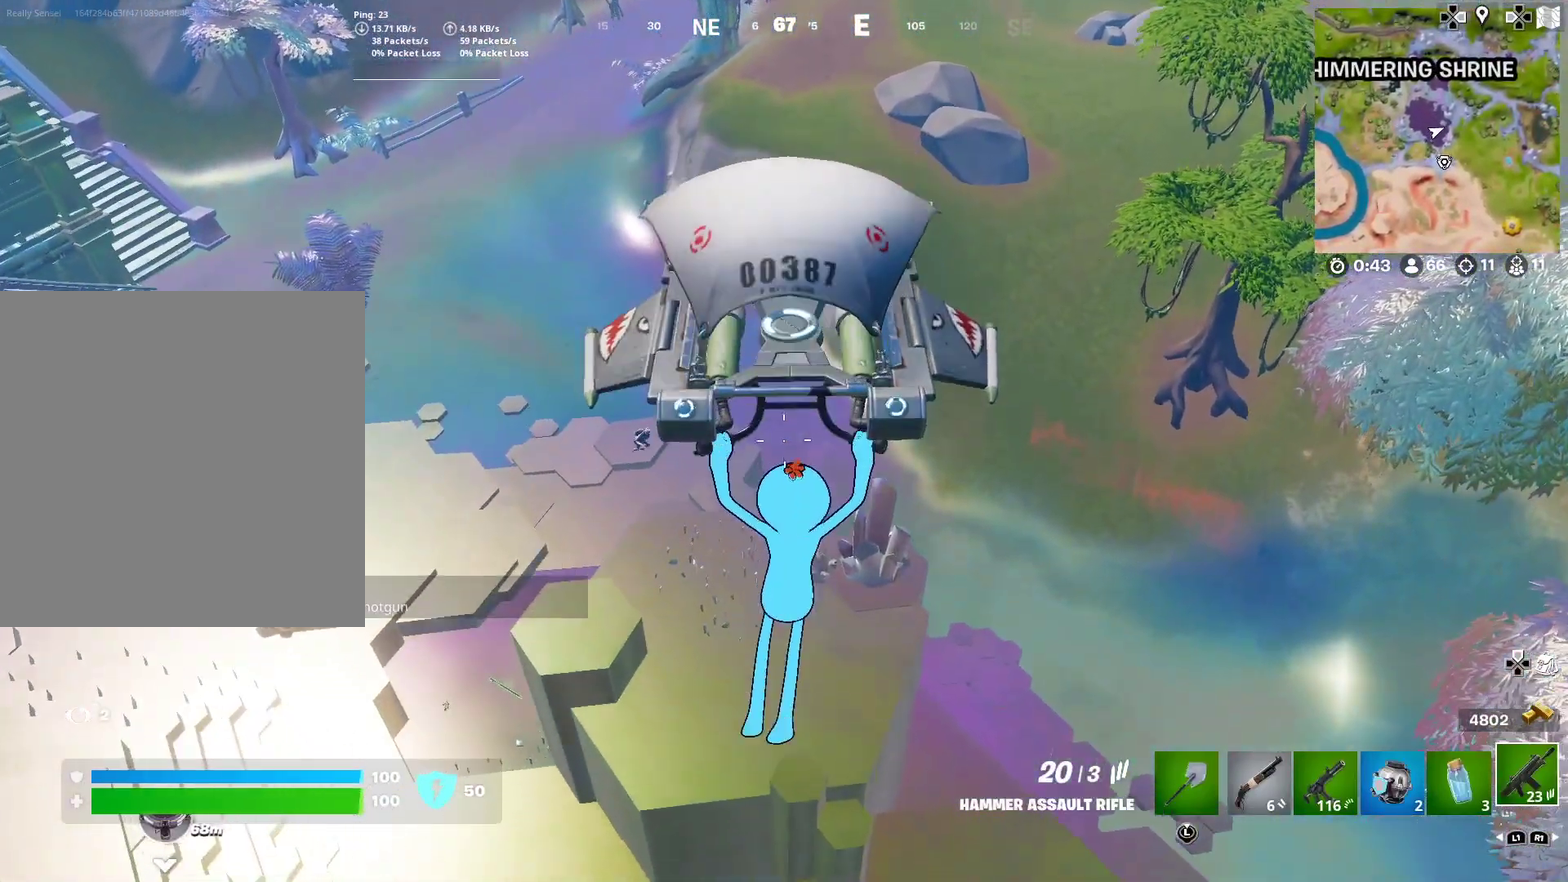
{"dt_ms": 300, "buttons": [], "left_stick": "center", "right_stick": "center", "button_events": []}
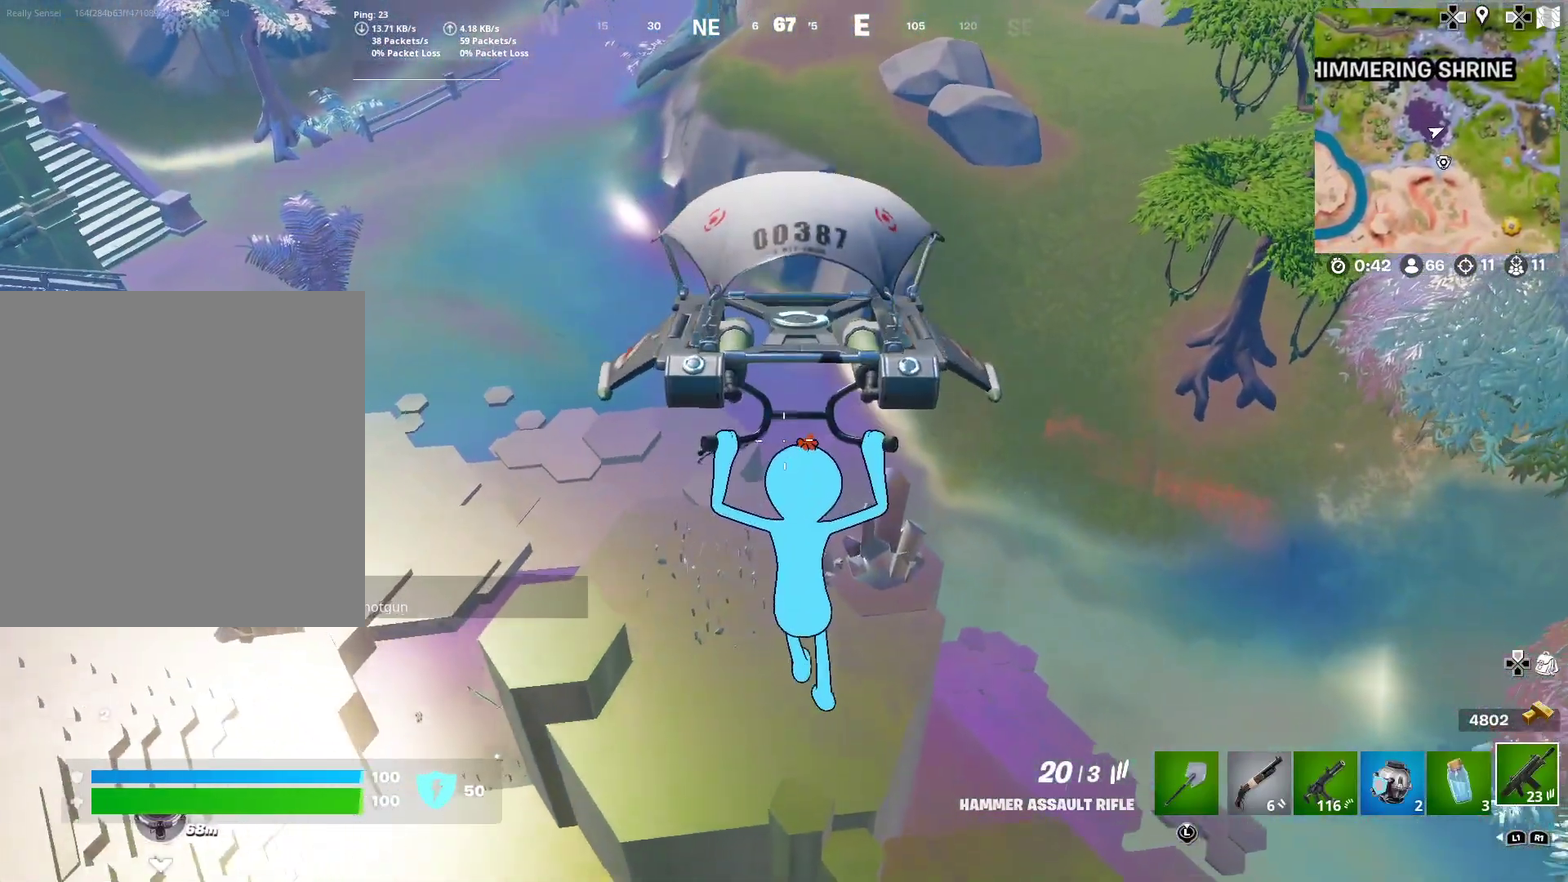
{"dt_ms": 901, "buttons": [], "left_stick": "center", "right_stick": "right", "button_events": []}
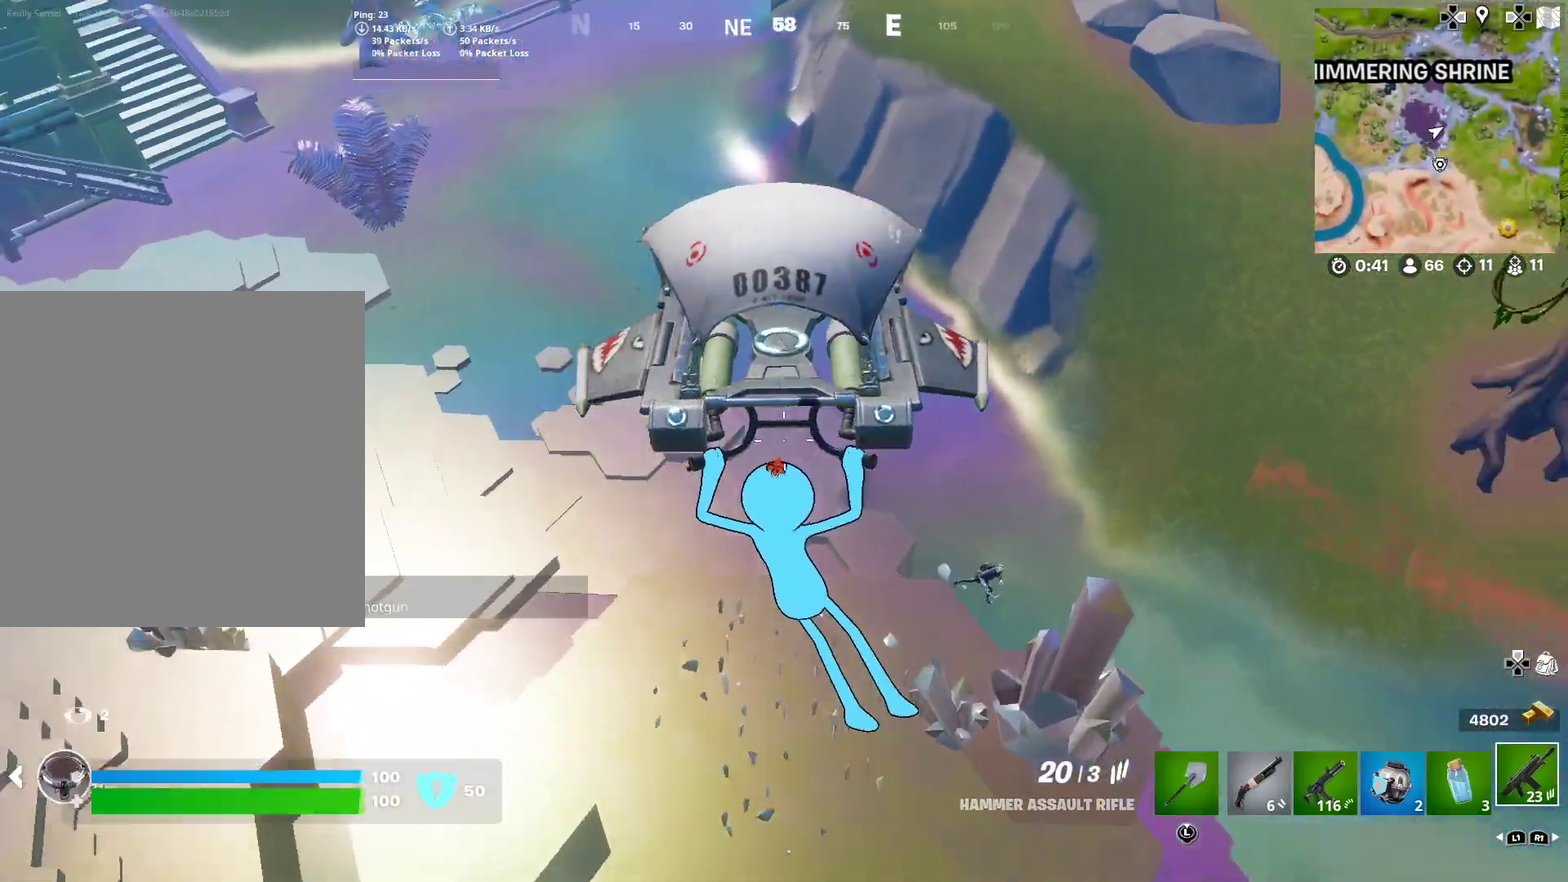
{"dt_ms": 300, "buttons": [], "left_stick": "center", "right_stick": "up-right", "button_events": []}
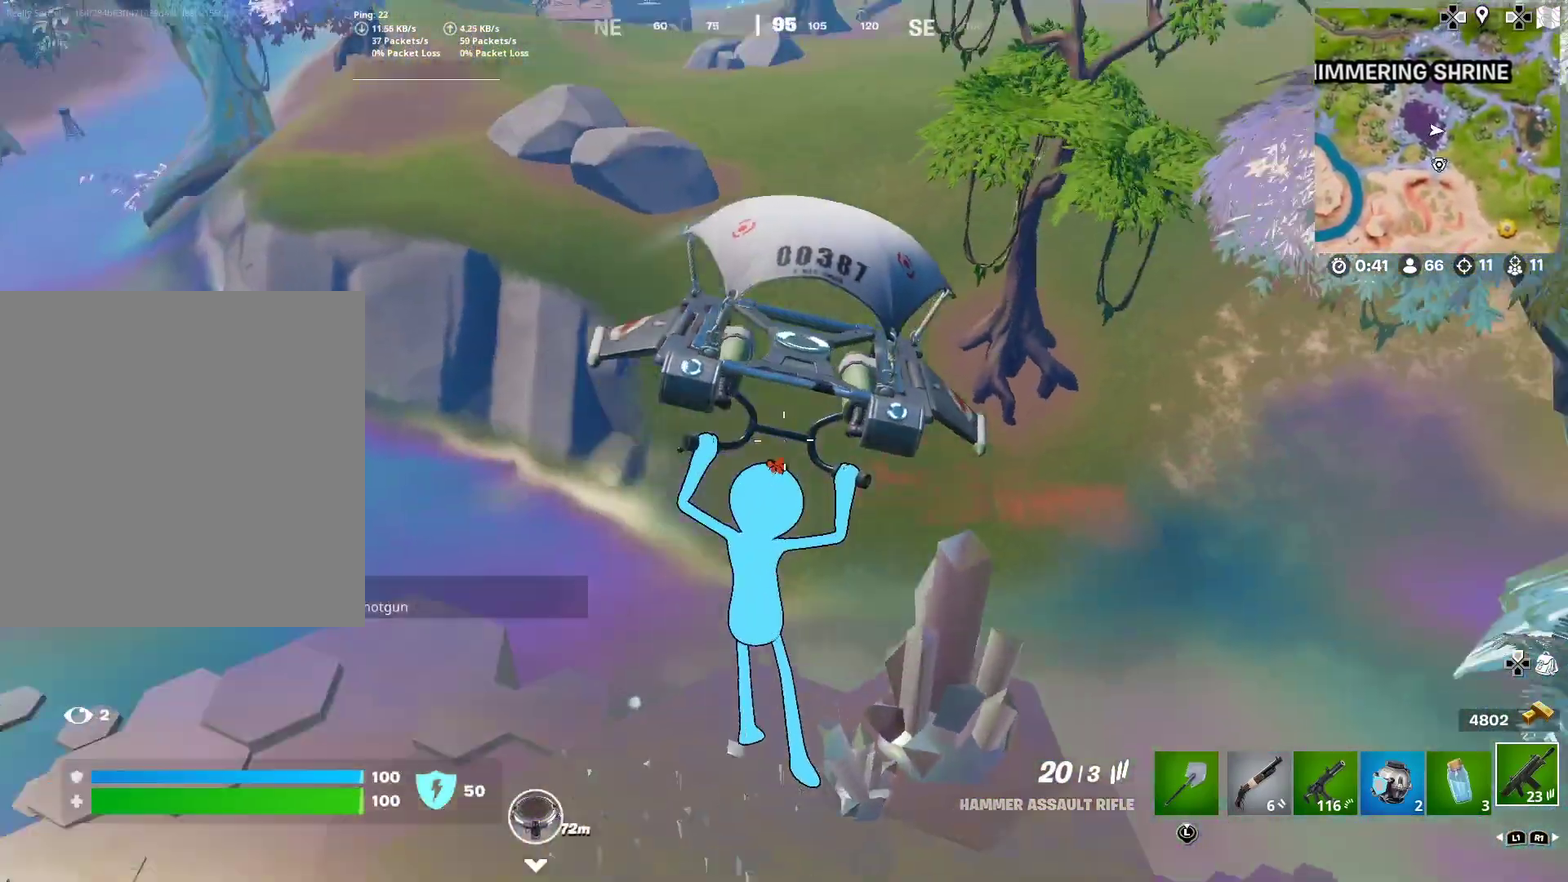
{"dt_ms": 501, "buttons": [], "left_stick": "down", "right_stick": "center", "button_events": []}
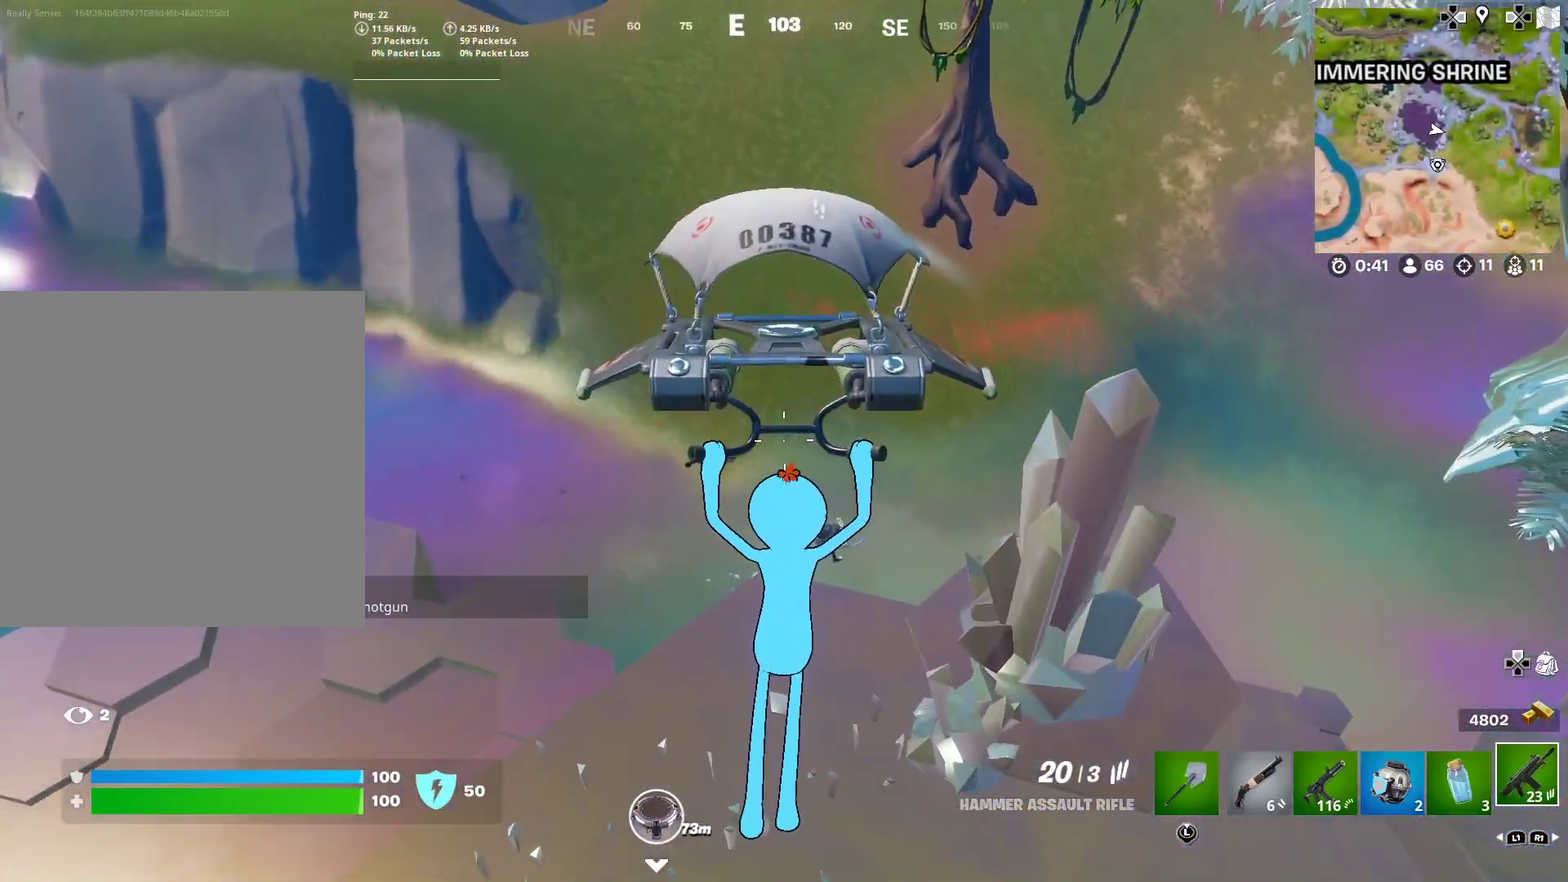
{"dt_ms": 300, "buttons": [], "left_stick": "down", "right_stick": "center", "button_events": []}
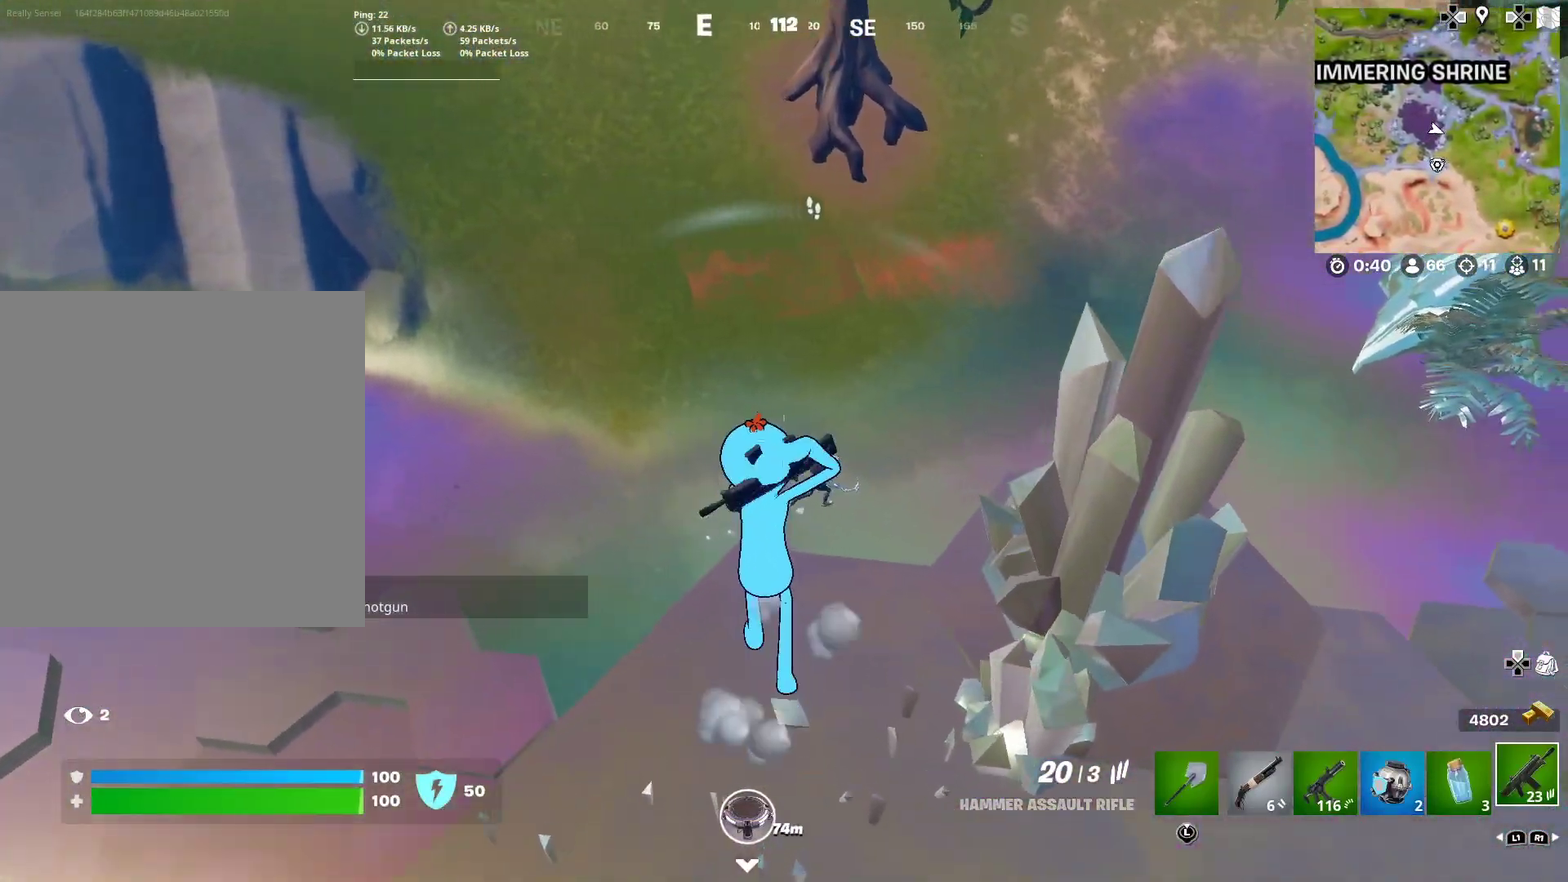
{"dt_ms": 901, "buttons": ["L2", "R2"], "left_stick": "down", "right_stick": "up-right"}
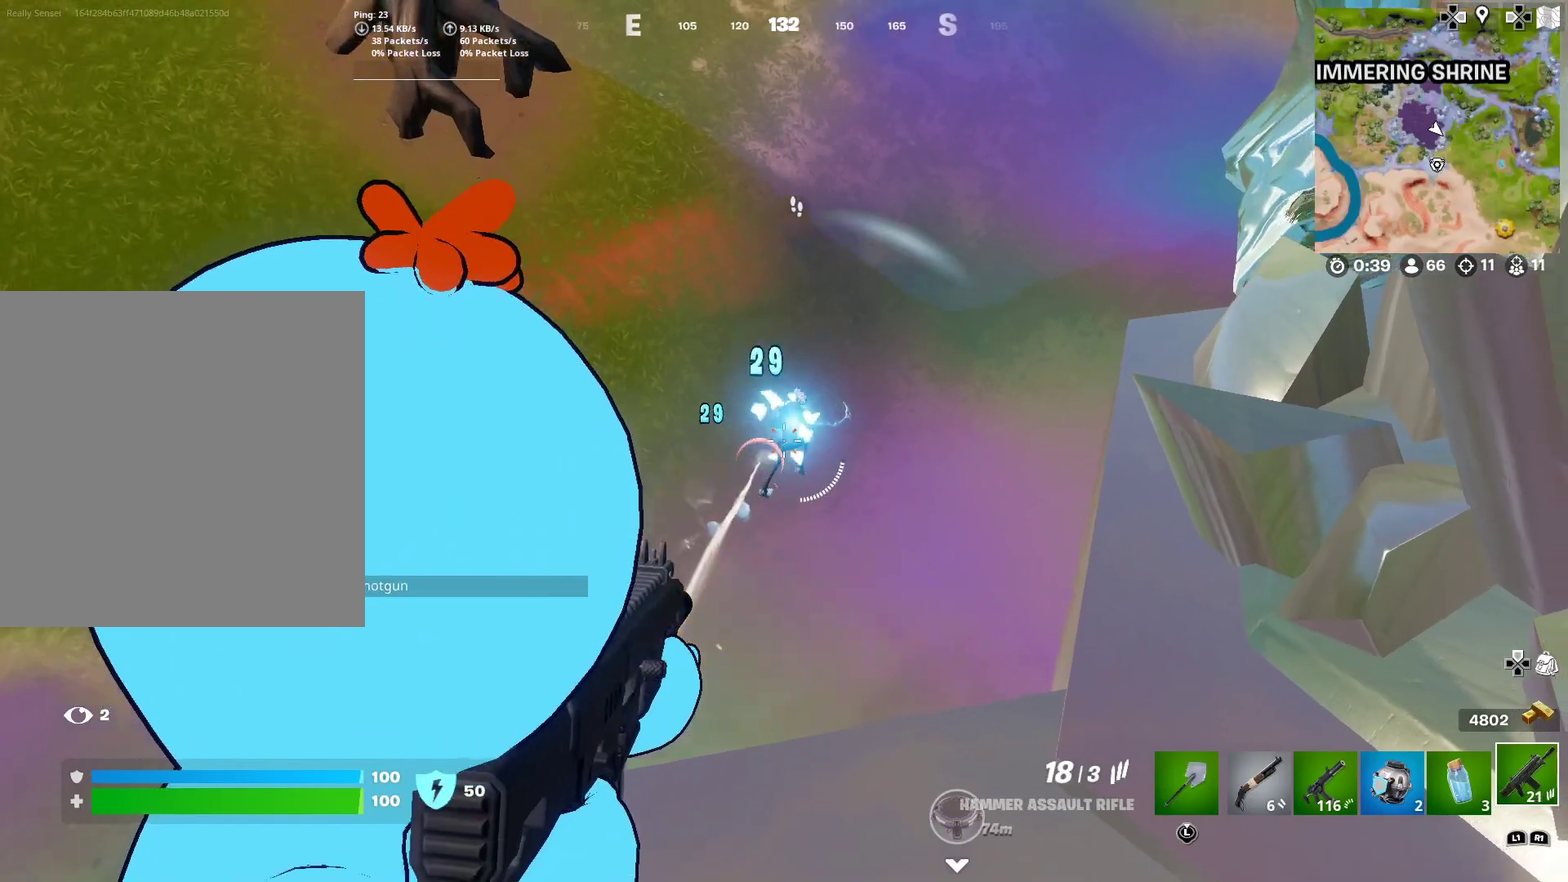
{"dt_ms": 300, "buttons": ["L2", "R2"], "left_stick": "down", "right_stick": "up-right", "button_events": []}